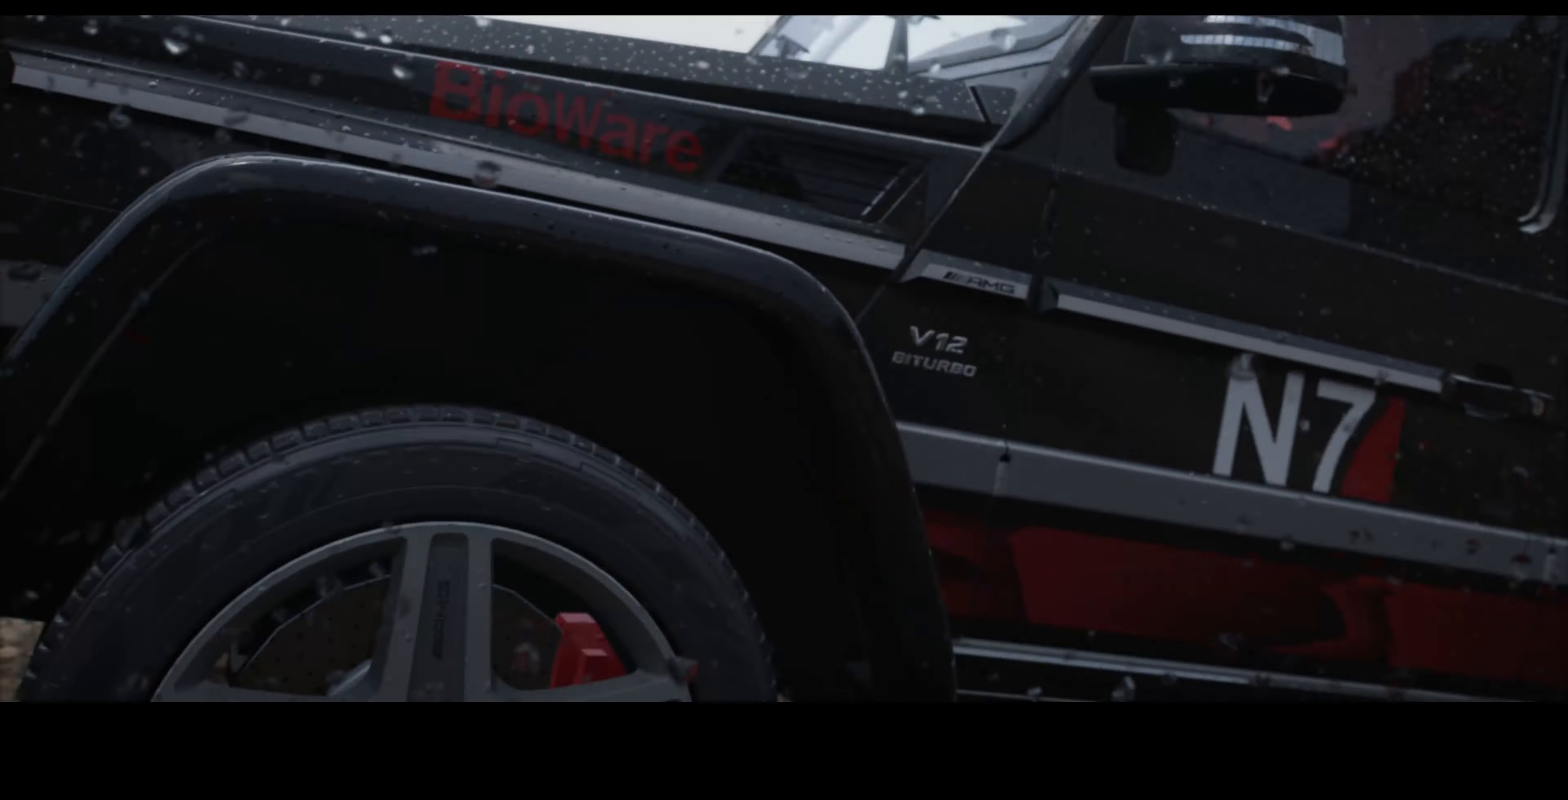
Gameplay with a controller (PlayStation layout); each line is a JSON object with the inputs held at the frame after it. "events" lists button and stick changes between this image and that frame as [ms after this image, input, new state], when the widget could be followed in between.
{"buttons": ["R2"], "left_stick": "center", "right_stick": "center", "events": []}
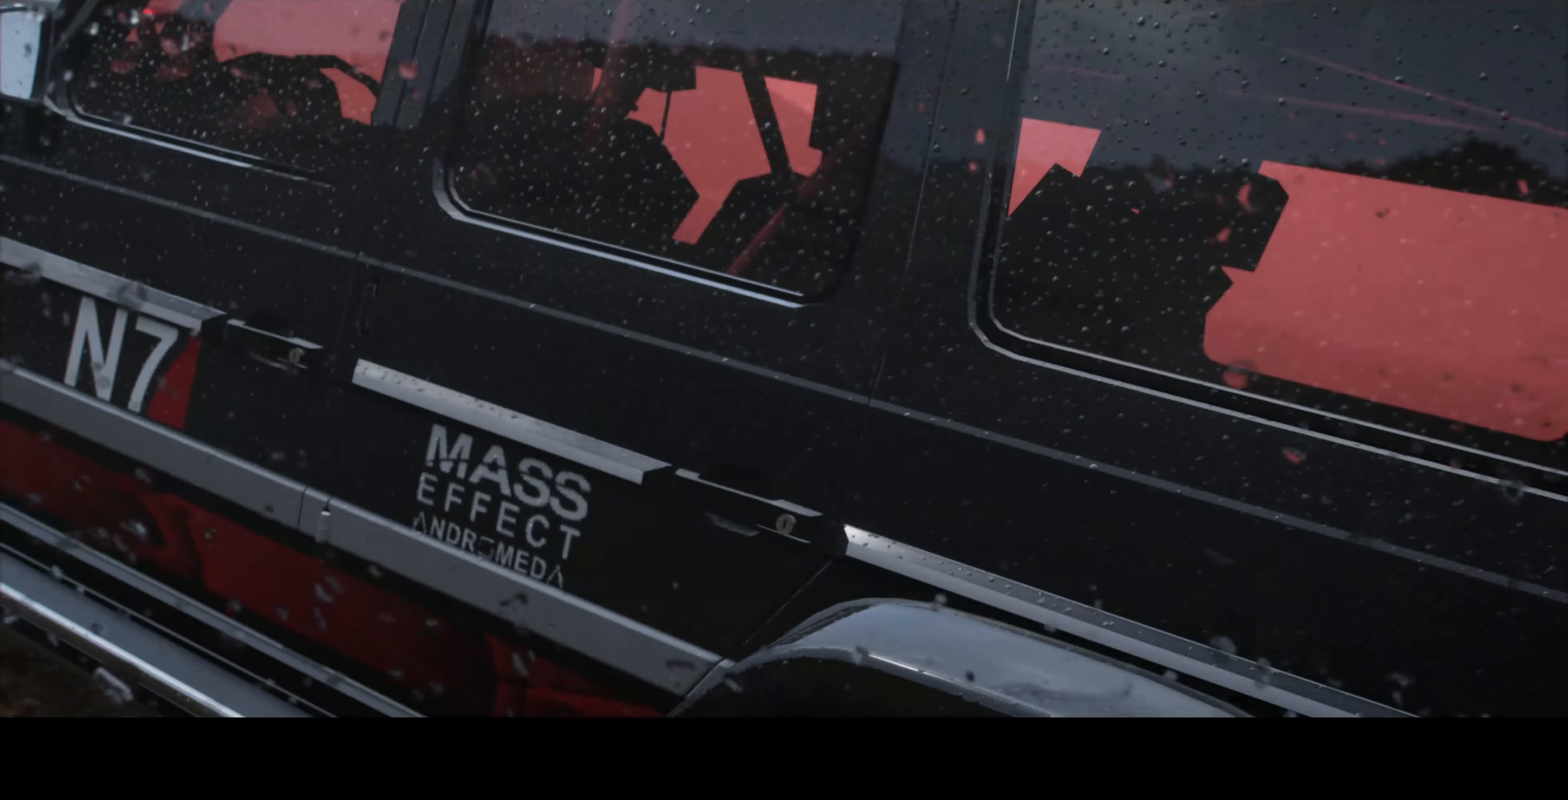
{"buttons": ["R1", "R2"], "left_stick": "center", "right_stick": "center", "events": [[500, "R1", "down"]]}
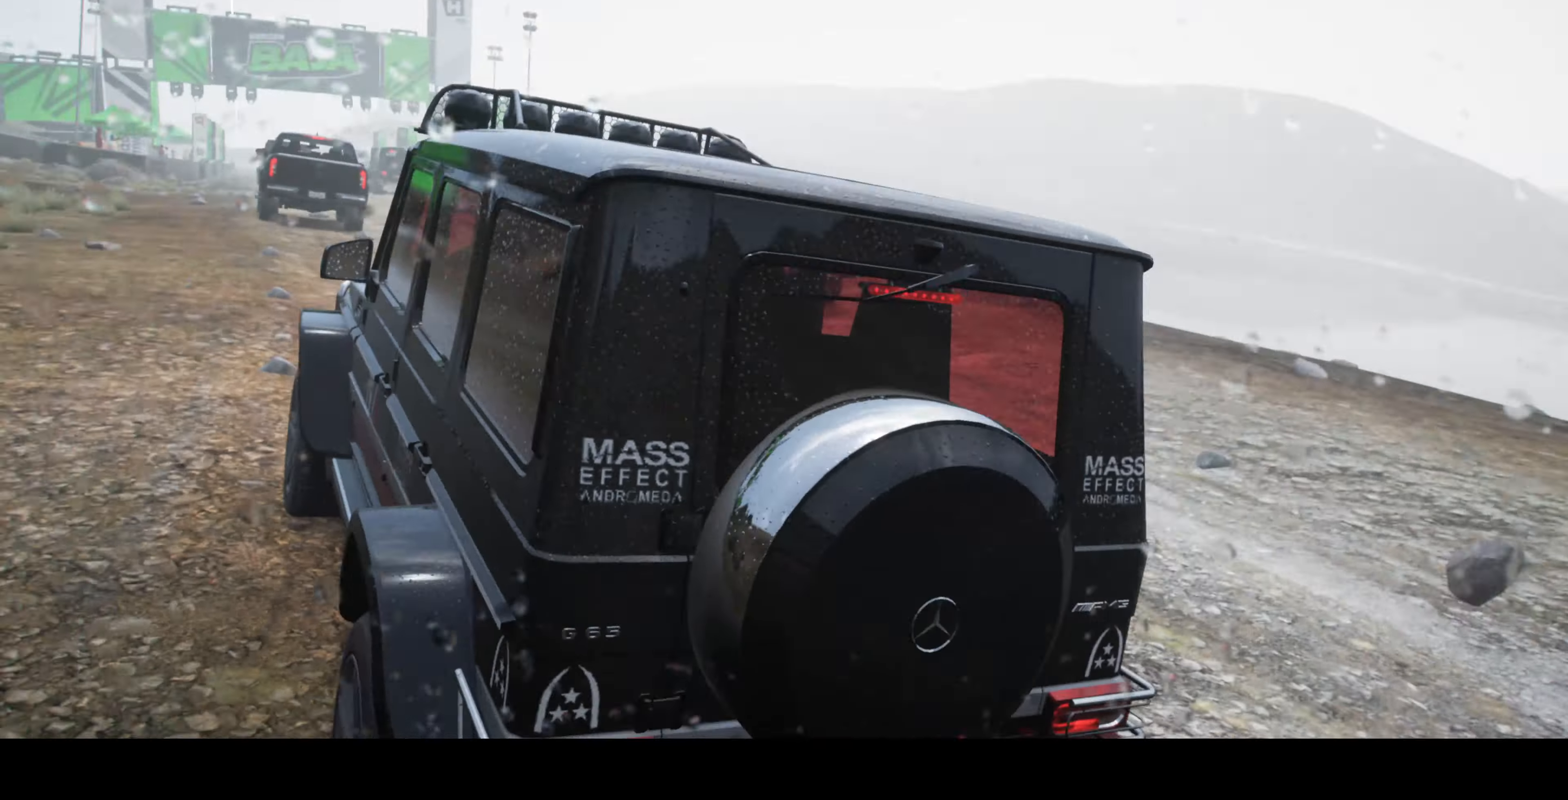
{"buttons": ["R2"], "left_stick": "center", "right_stick": "center", "events": [[500, "R1", "up"]]}
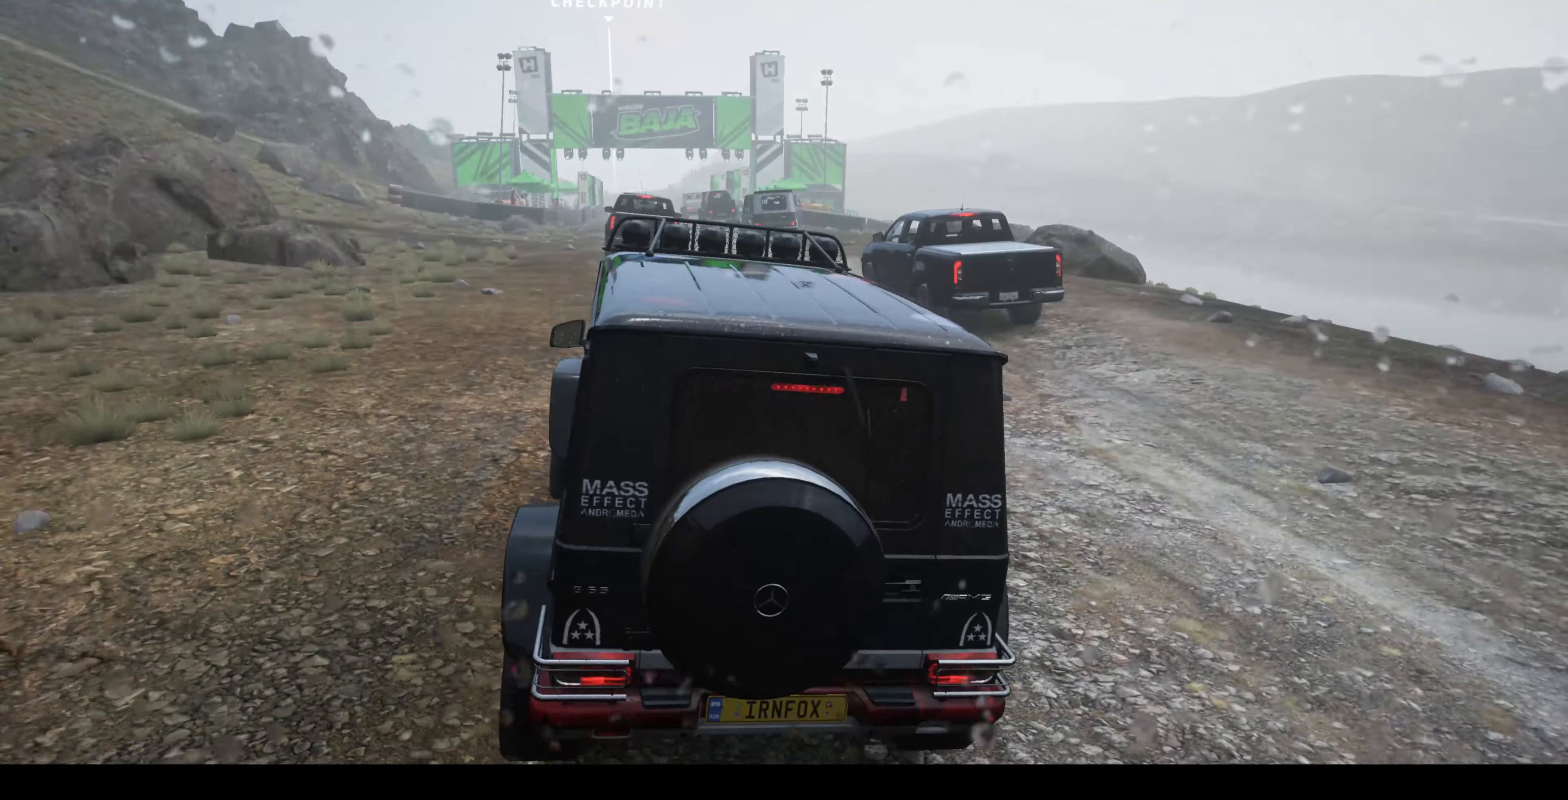
{"buttons": ["R2"], "left_stick": "center", "right_stick": "center", "events": []}
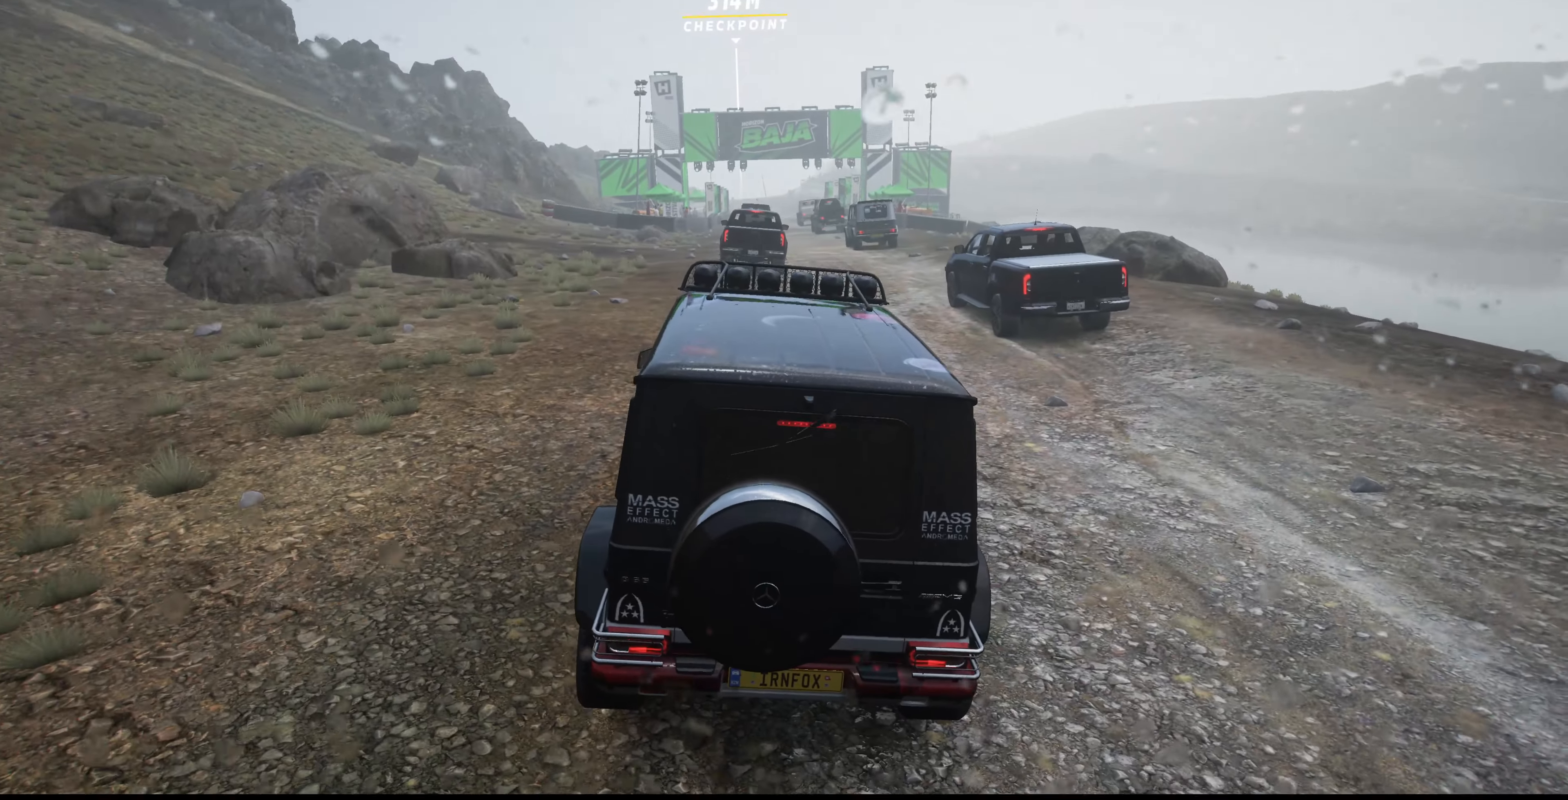
{"buttons": ["R2"], "left_stick": "center", "right_stick": "right", "events": [[134, "right_stick", "right"]]}
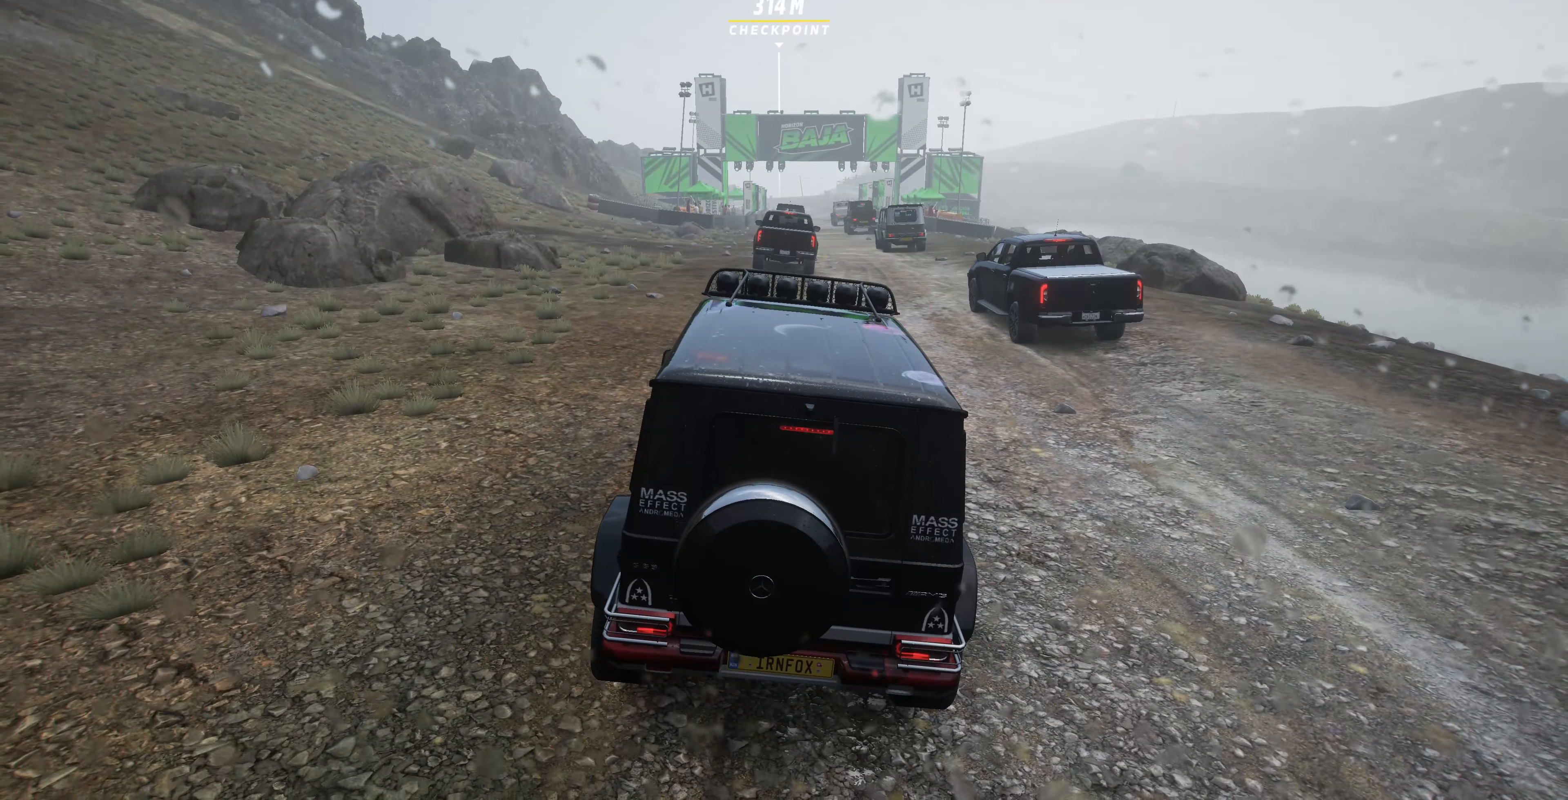
{"buttons": ["R2"], "left_stick": "center", "right_stick": "up-right", "events": [[67, "right_stick", "up-right"]]}
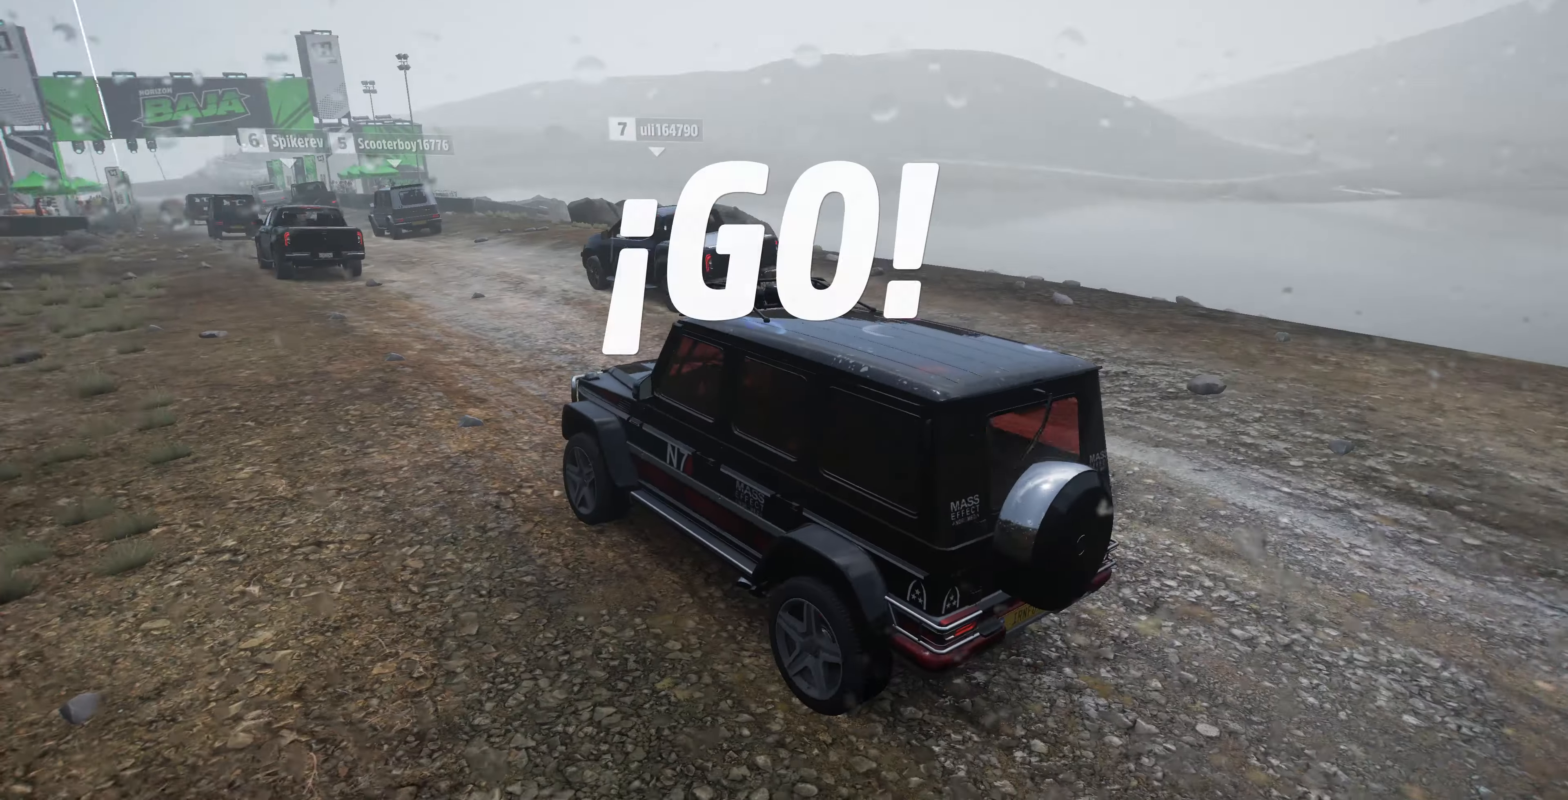
{"buttons": ["R2"], "left_stick": "center", "right_stick": "up-right", "events": []}
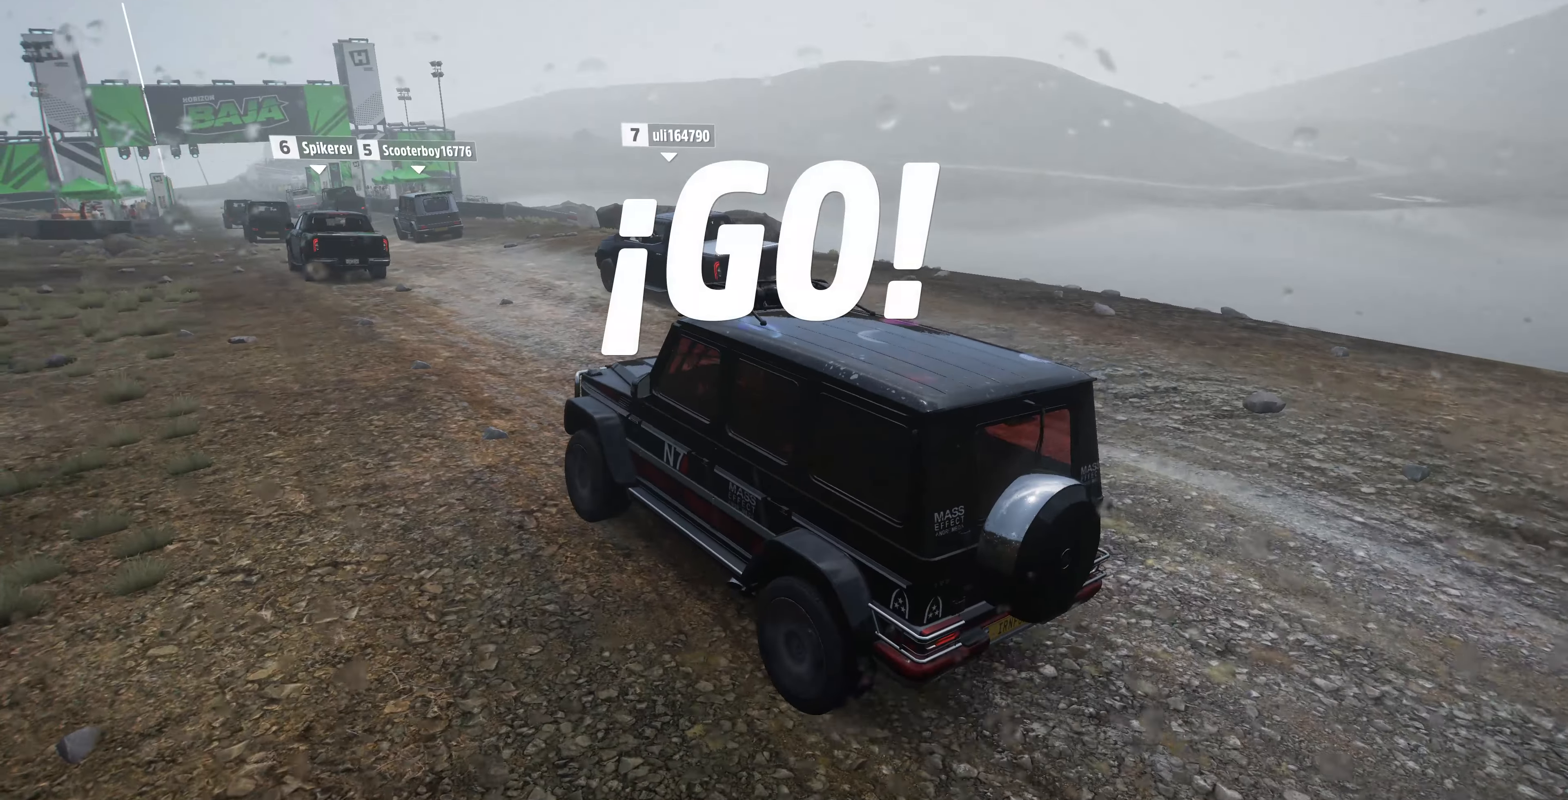
{"buttons": ["R2"], "left_stick": "right", "right_stick": "down", "events": [[67, "right_stick", "center"], [234, "right_stick", "down"], [500, "left_stick", "right"]]}
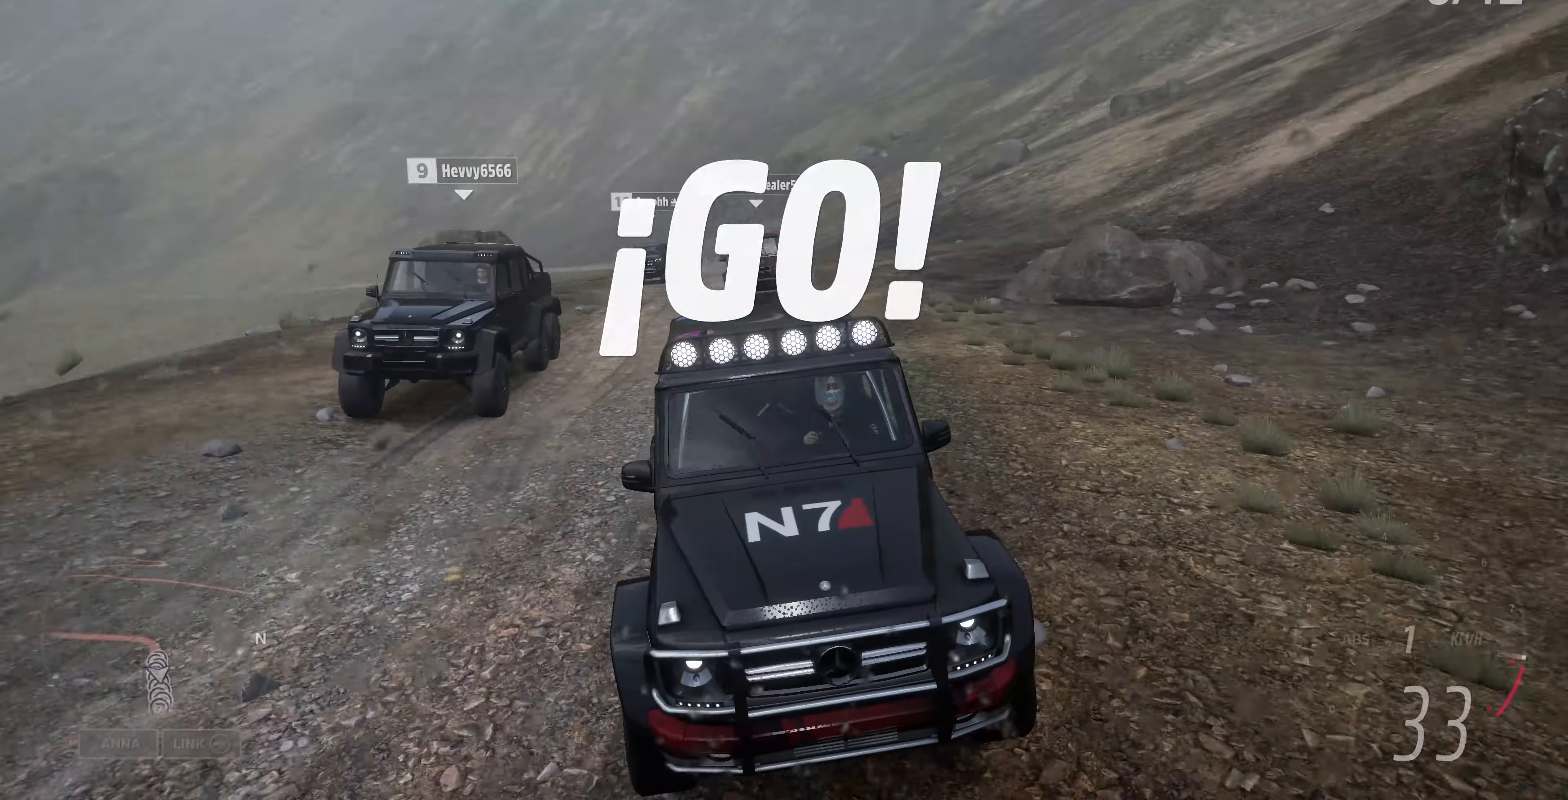
{"buttons": ["R2"], "left_stick": "right", "right_stick": "down", "events": [[167, "left_stick", "center"], [500, "left_stick", "right"]]}
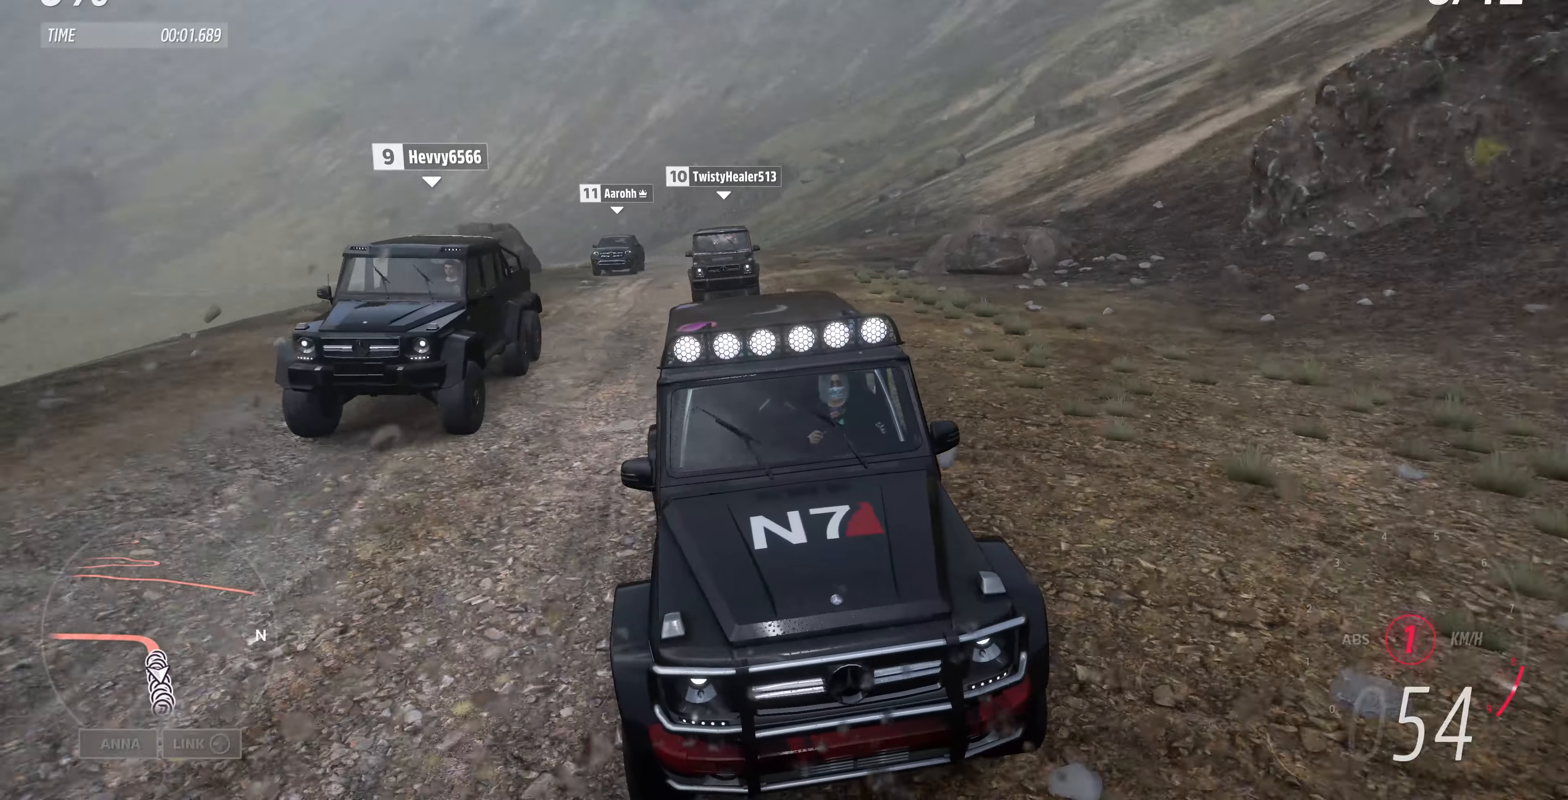
{"buttons": ["R2"], "left_stick": "center", "right_stick": "center", "events": [[134, "left_stick", "center"], [167, "right_stick", "center"]]}
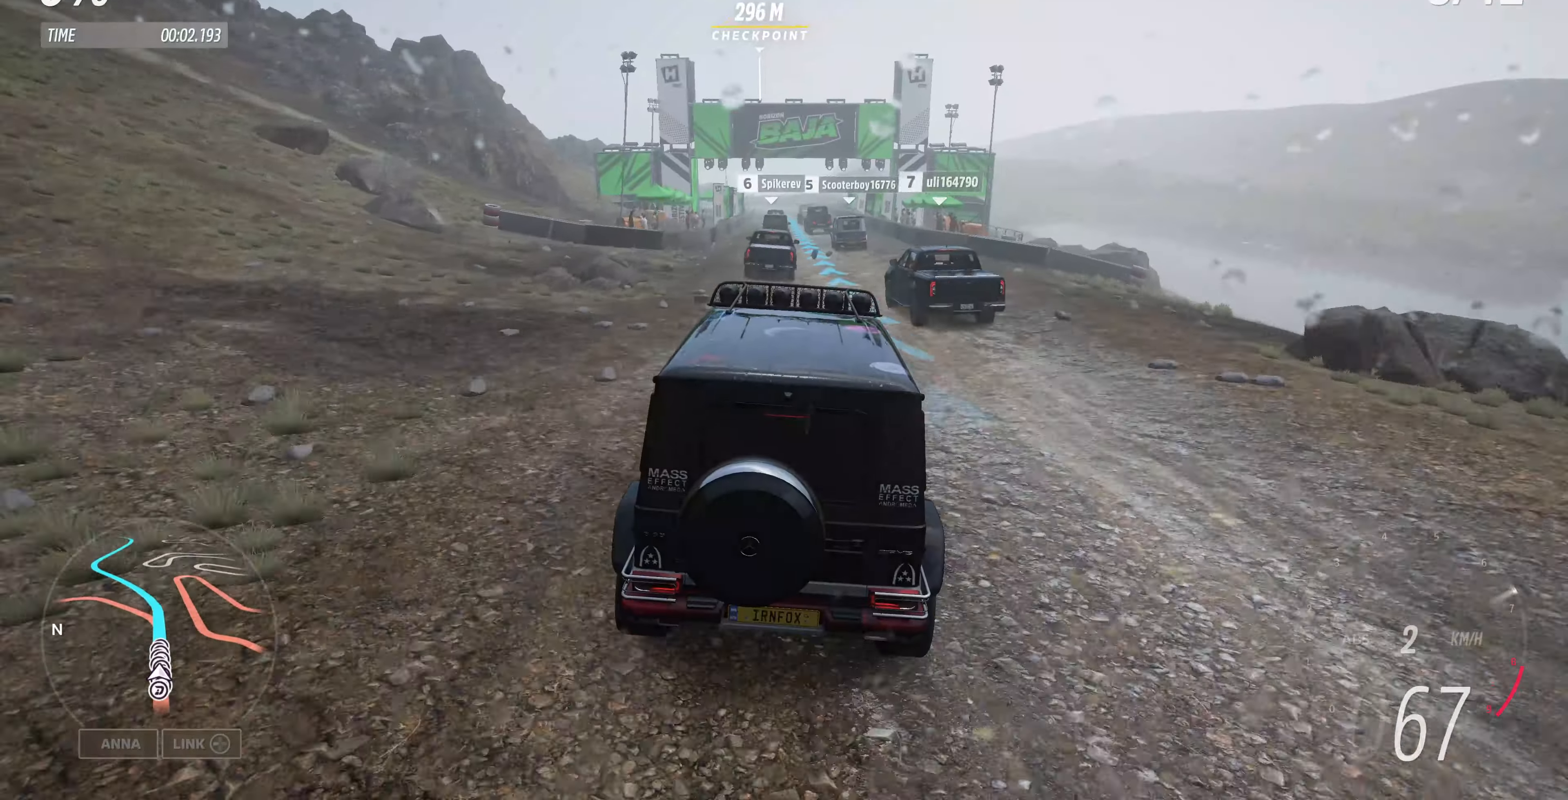
{"buttons": ["R2"], "left_stick": "center", "right_stick": "center", "events": []}
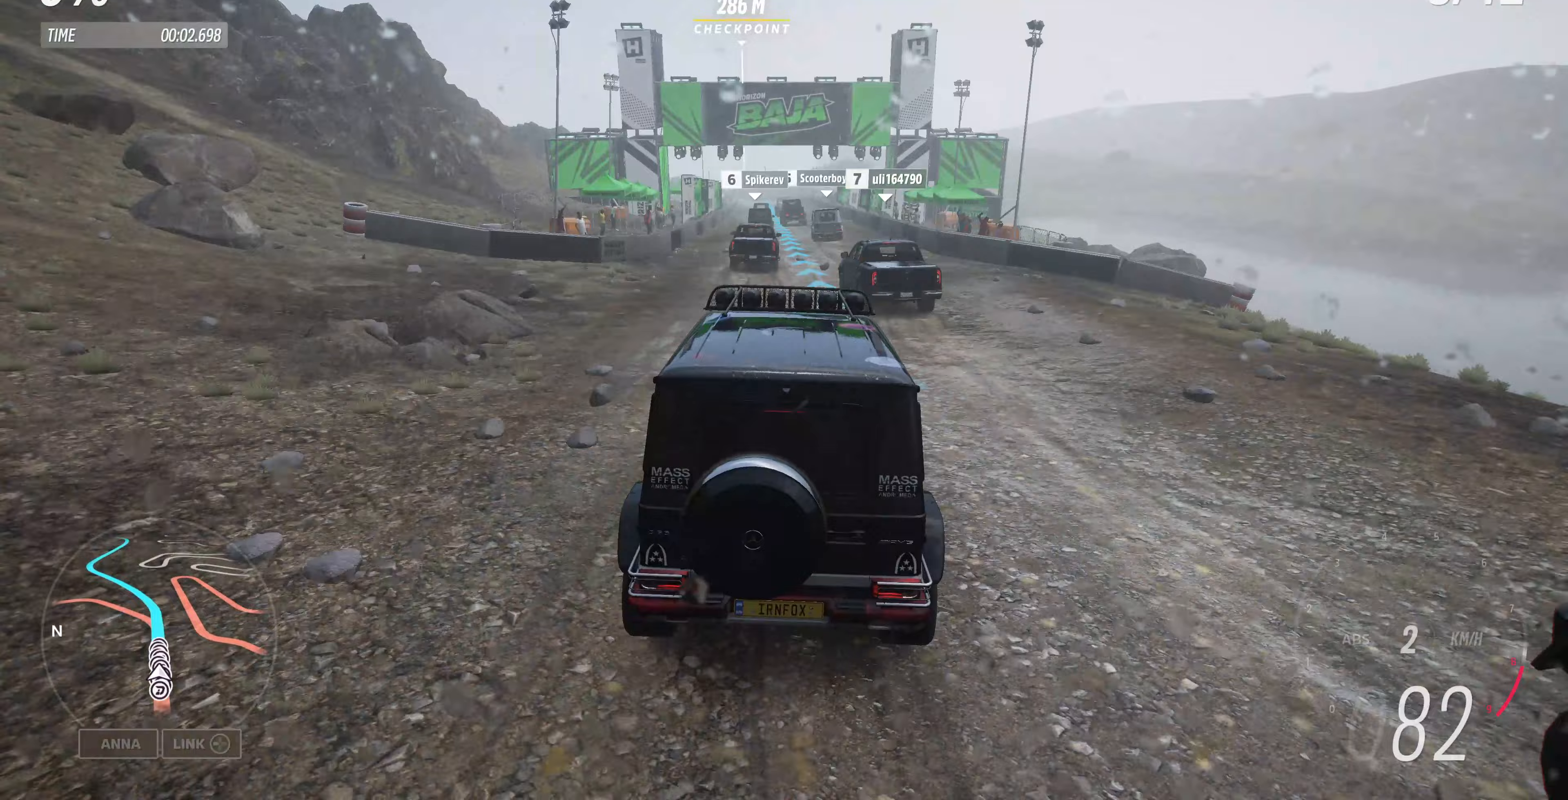
{"buttons": ["R2"], "left_stick": "up", "right_stick": "center", "events": [[267, "left_stick", "up"]]}
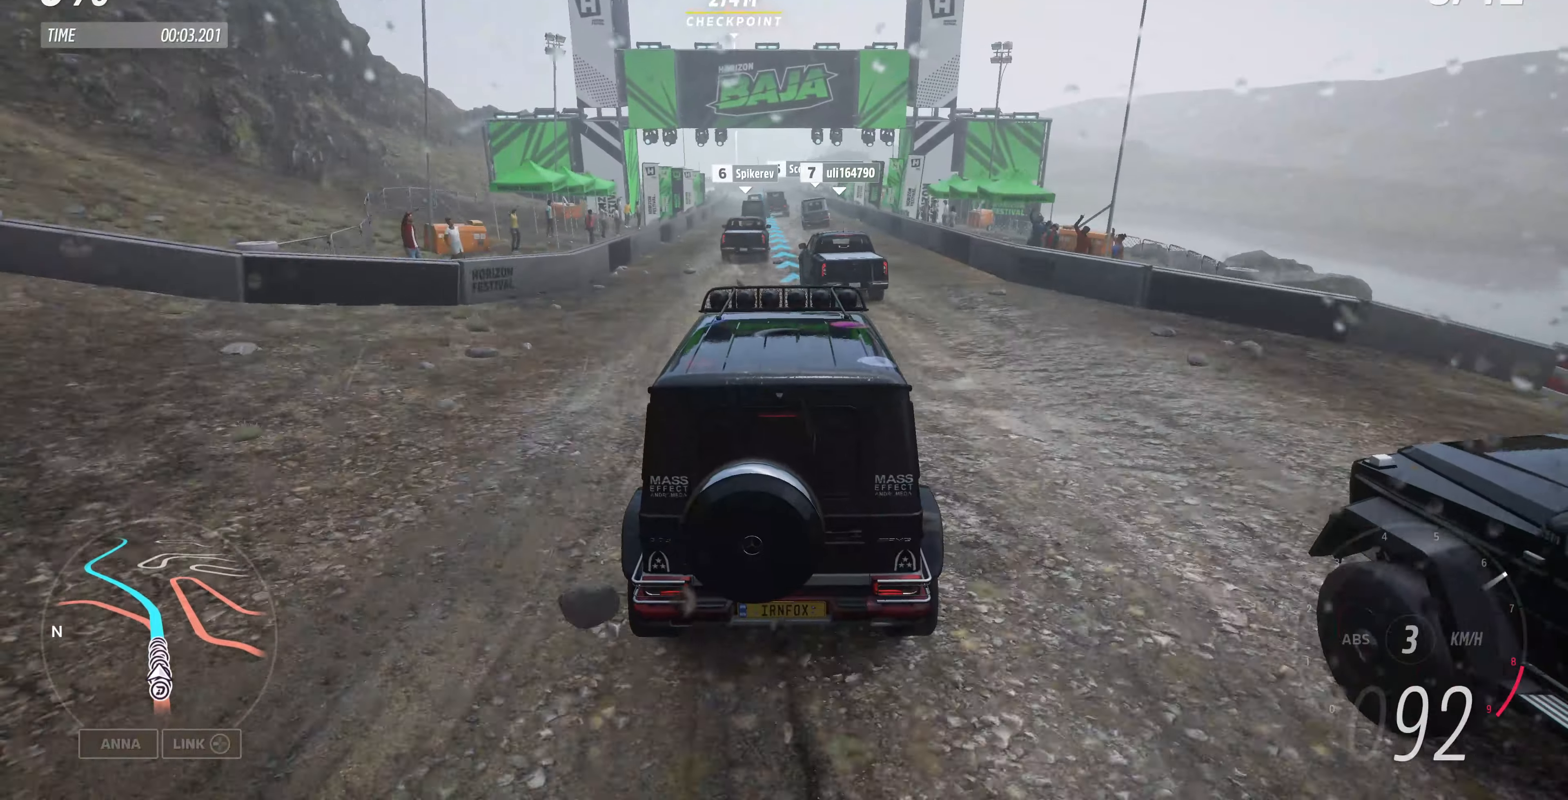
{"buttons": ["R2"], "left_stick": "up", "right_stick": "center", "events": []}
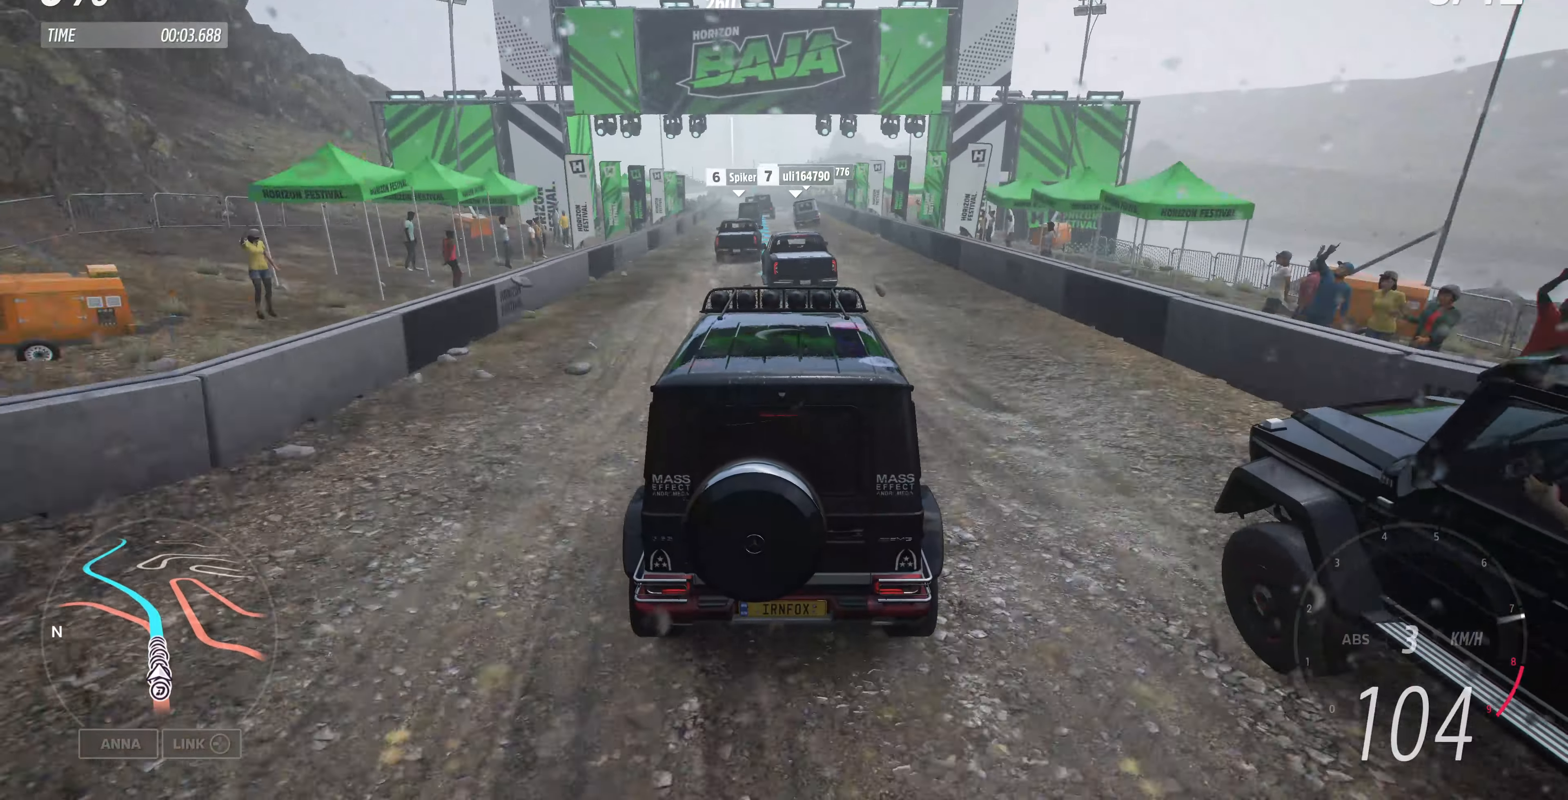
{"buttons": ["R2"], "left_stick": "up", "right_stick": "center", "events": []}
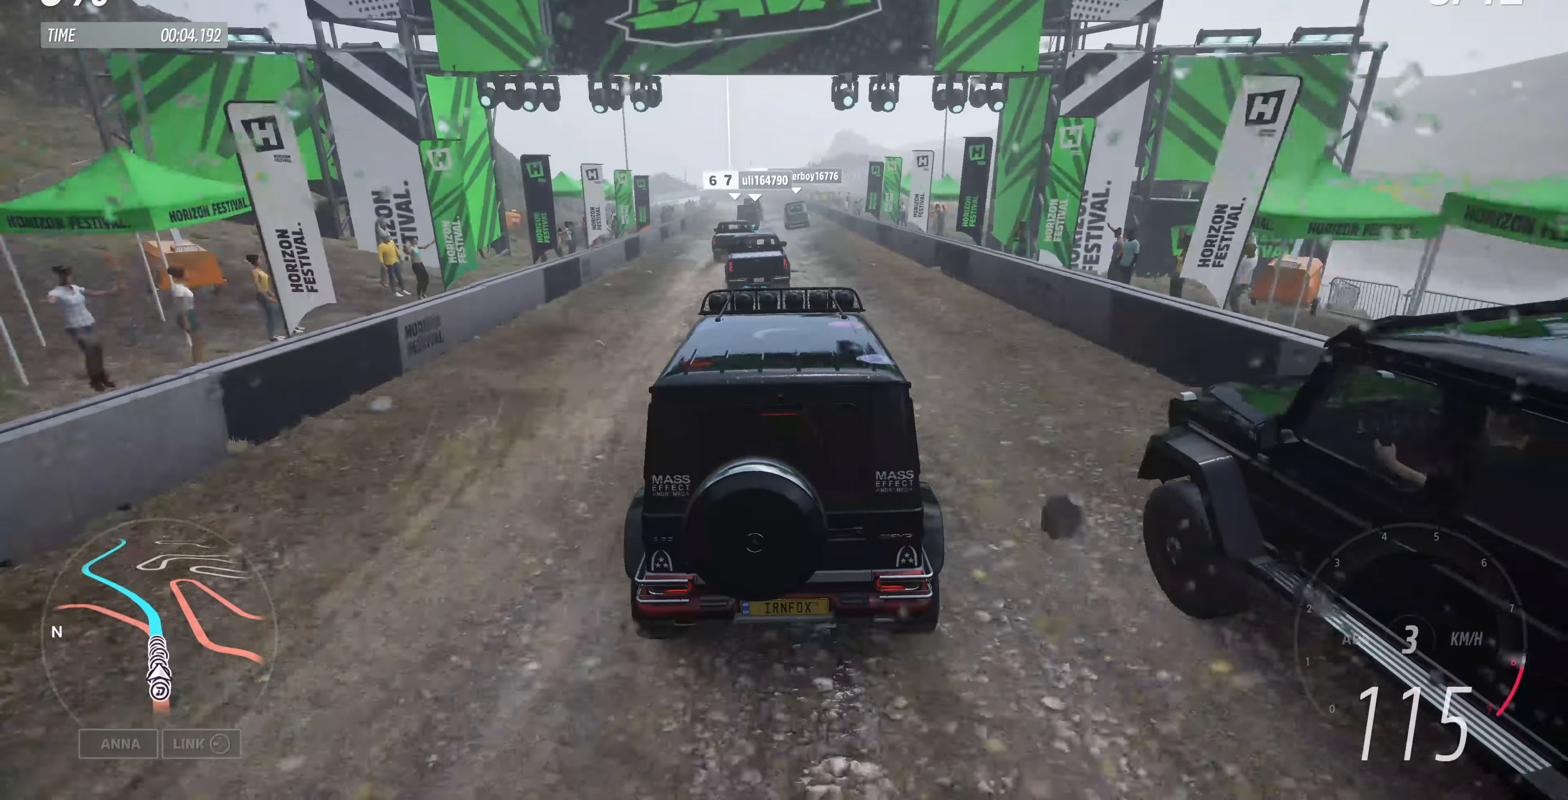
{"buttons": ["R2"], "left_stick": "up", "right_stick": "center", "events": []}
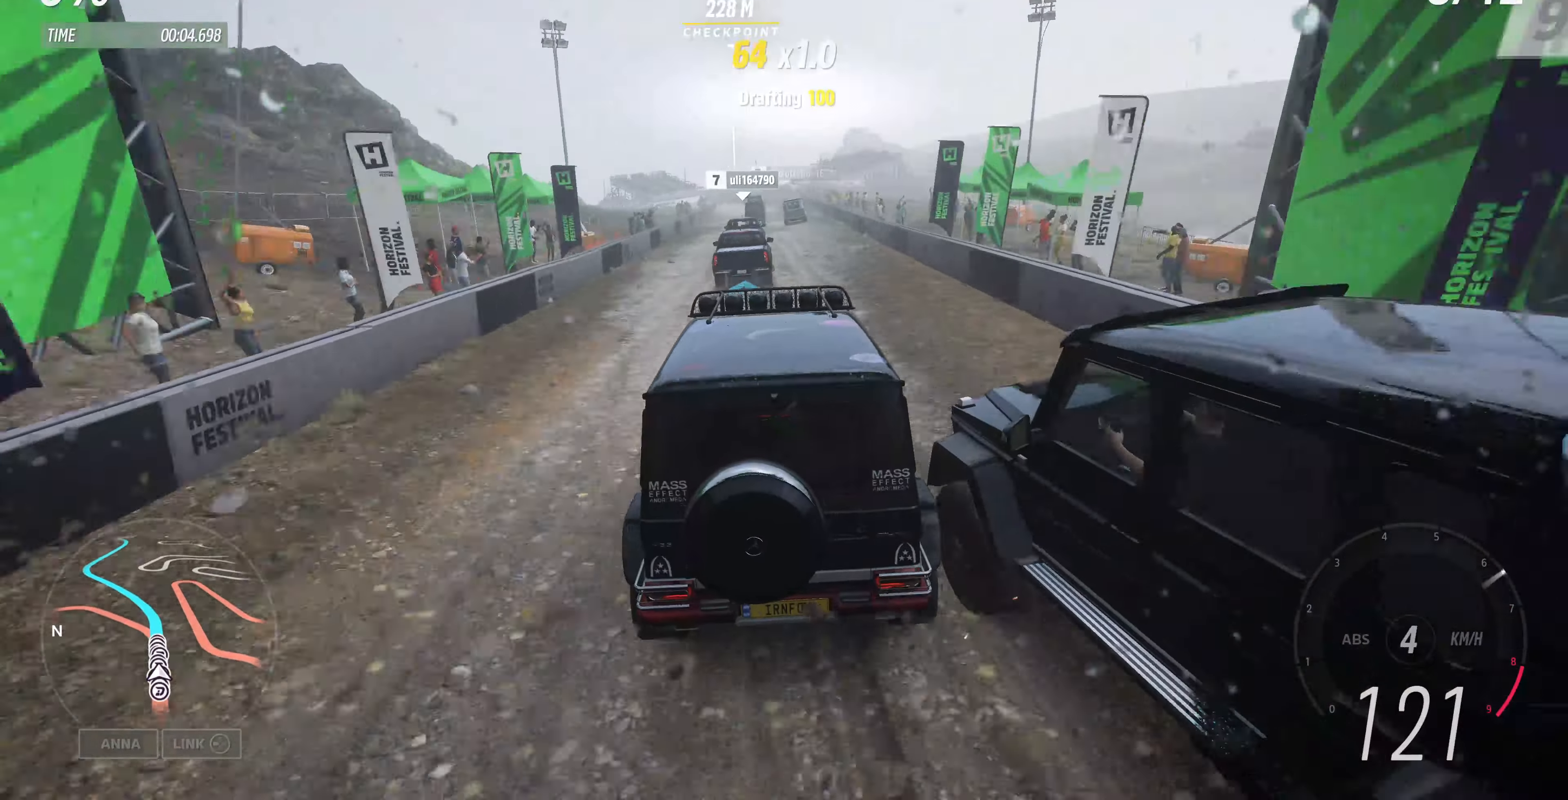
{"buttons": ["R2"], "left_stick": "up", "right_stick": "center", "events": []}
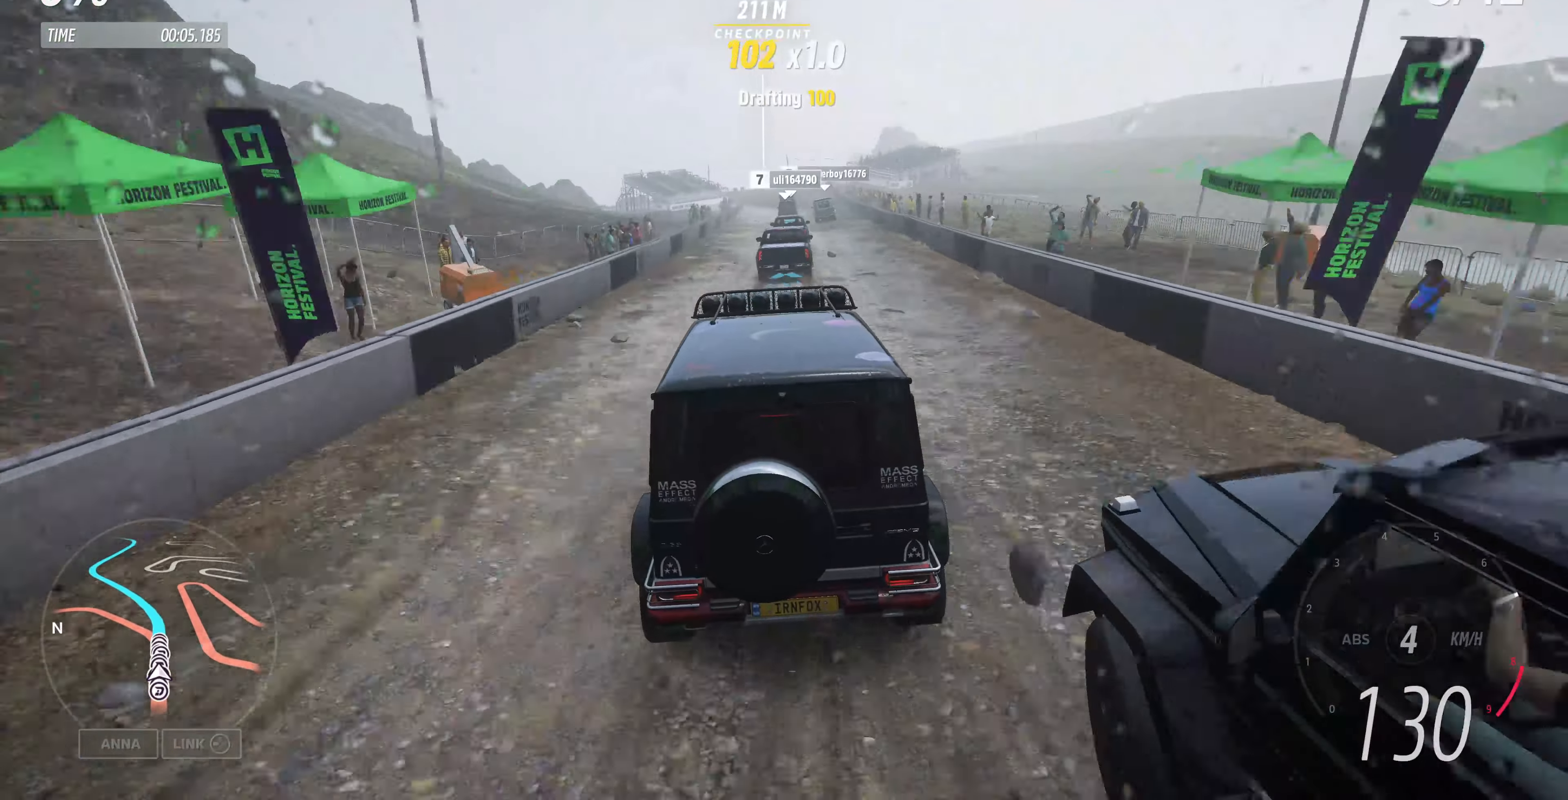
{"buttons": ["R2"], "left_stick": "up", "right_stick": "center", "events": []}
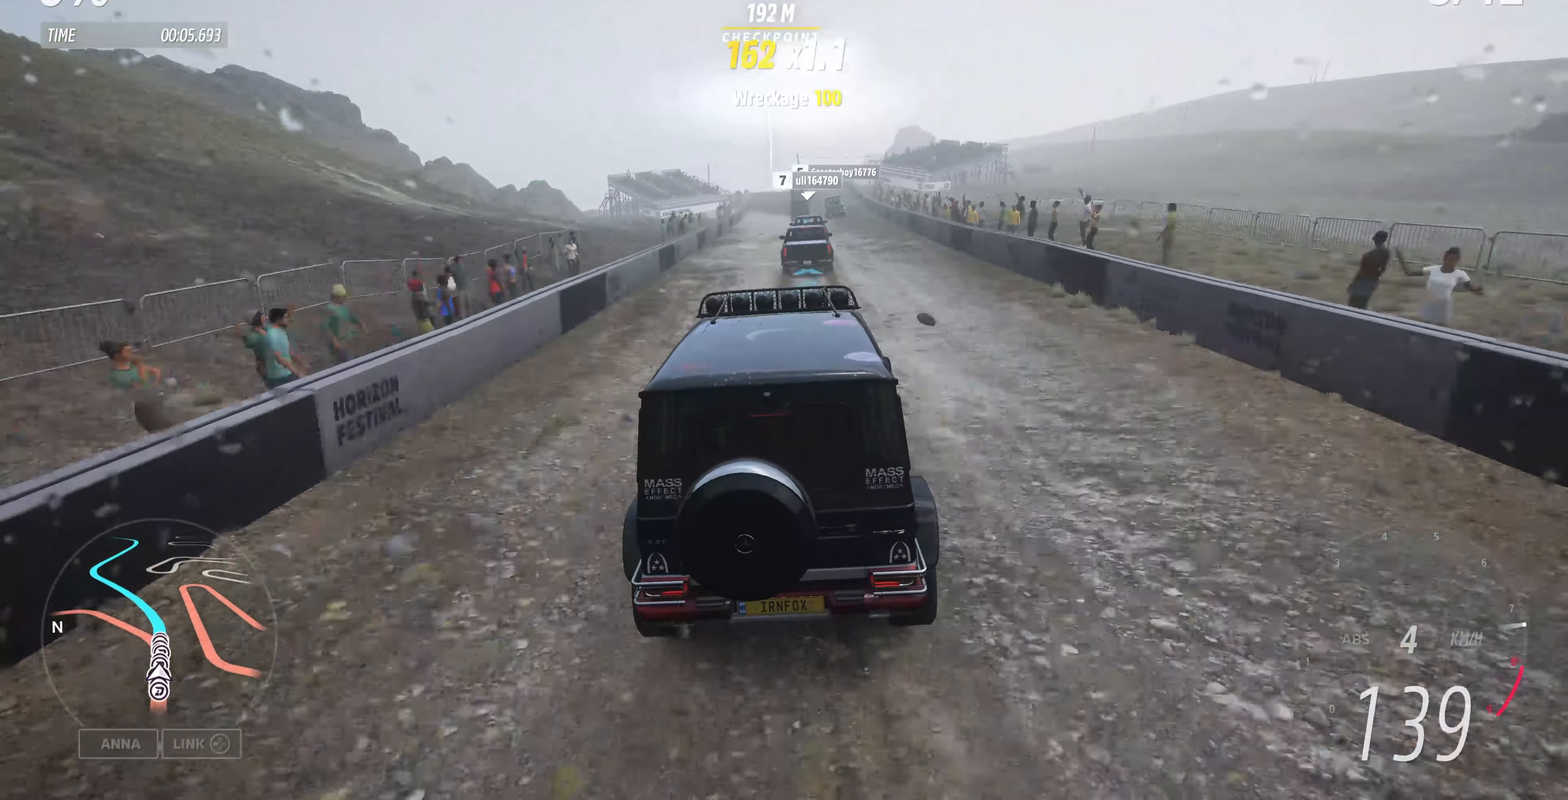
{"buttons": ["R2"], "left_stick": "up", "right_stick": "center", "events": []}
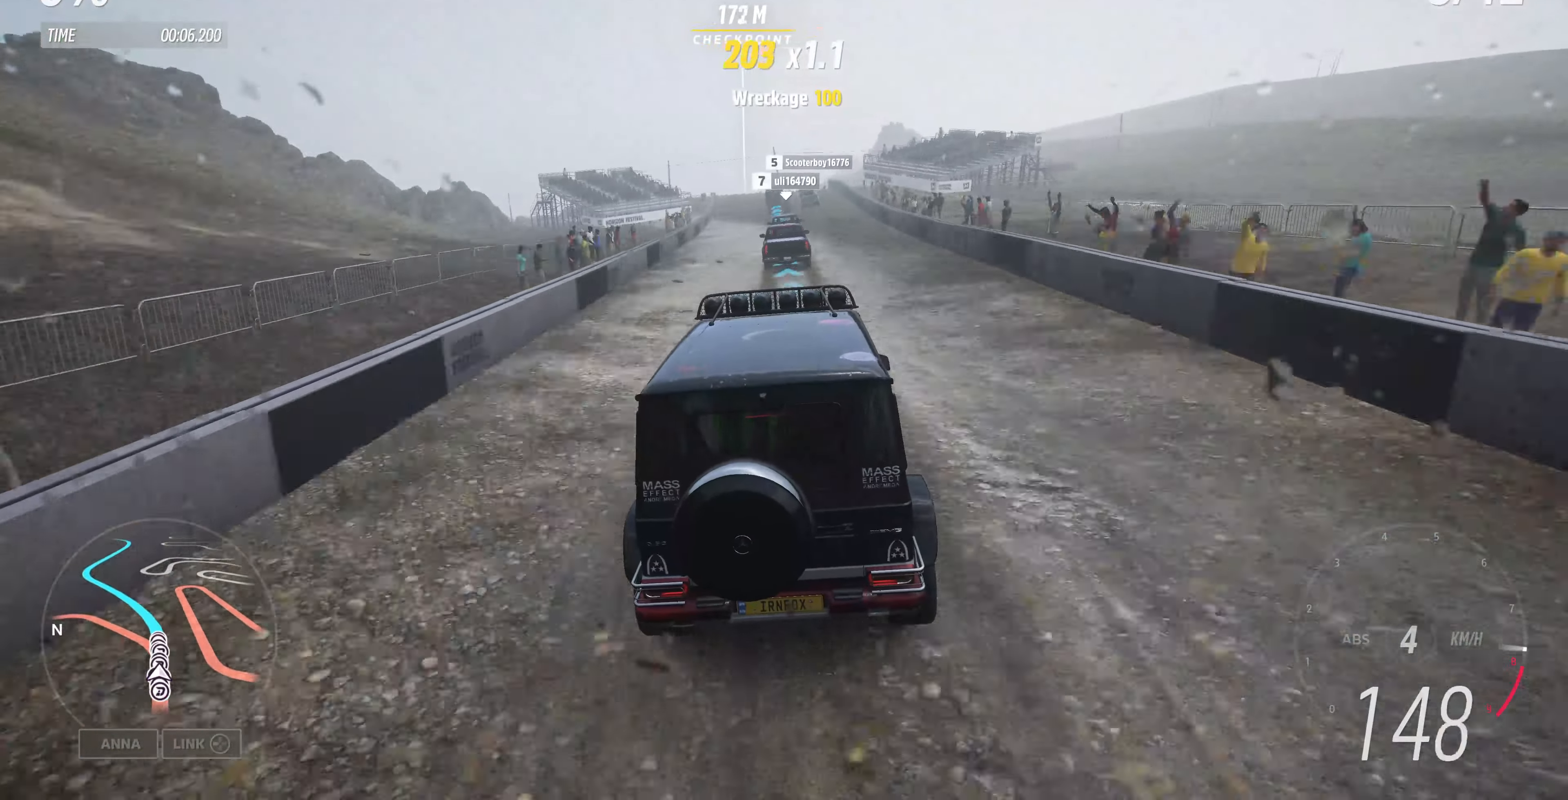
{"buttons": ["R2"], "left_stick": "center", "right_stick": "center", "events": [[67, "left_stick", "center"]]}
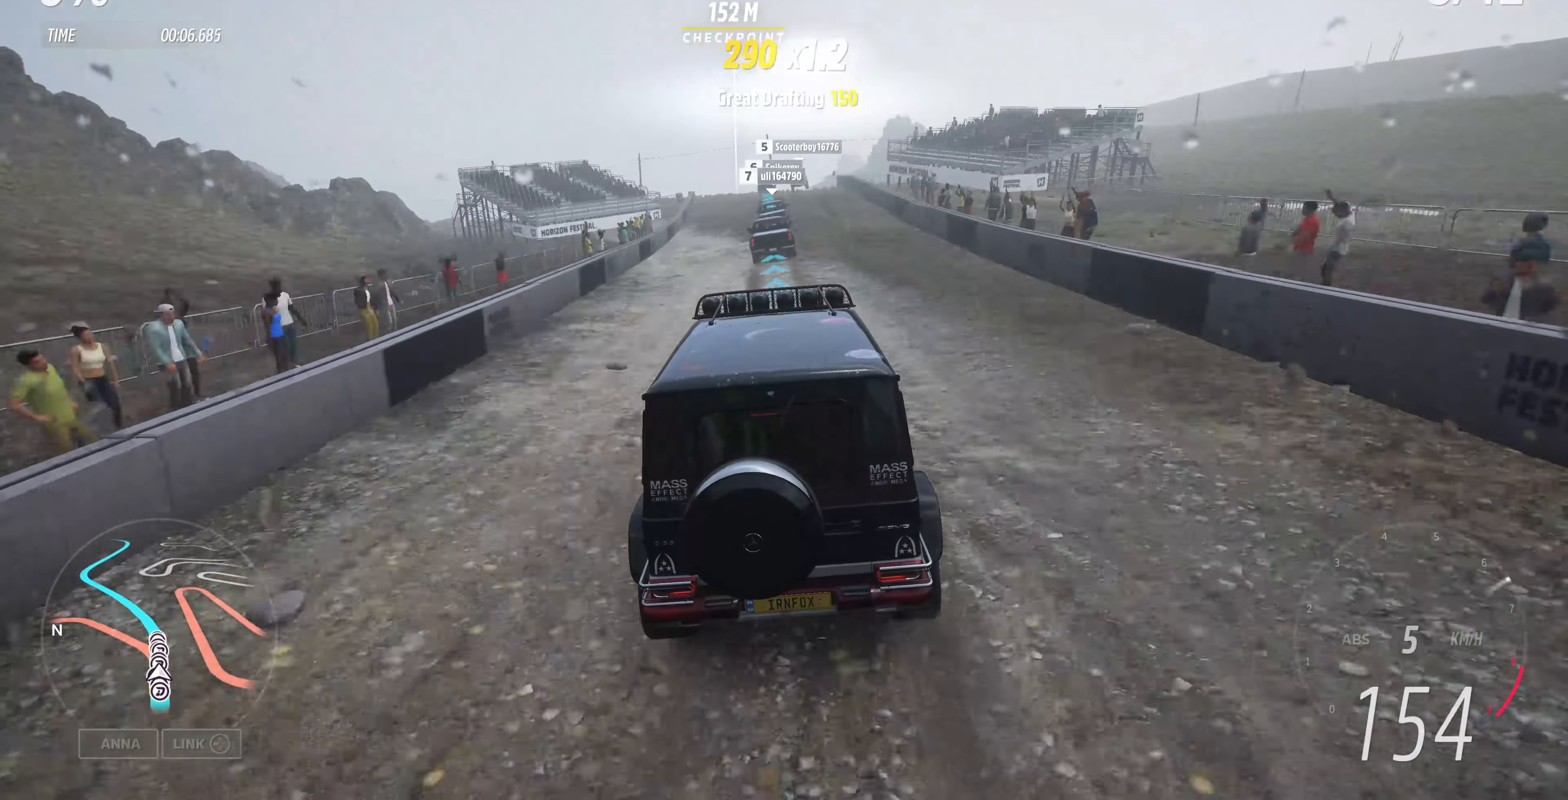
{"buttons": ["R2"], "left_stick": "center", "right_stick": "center", "events": []}
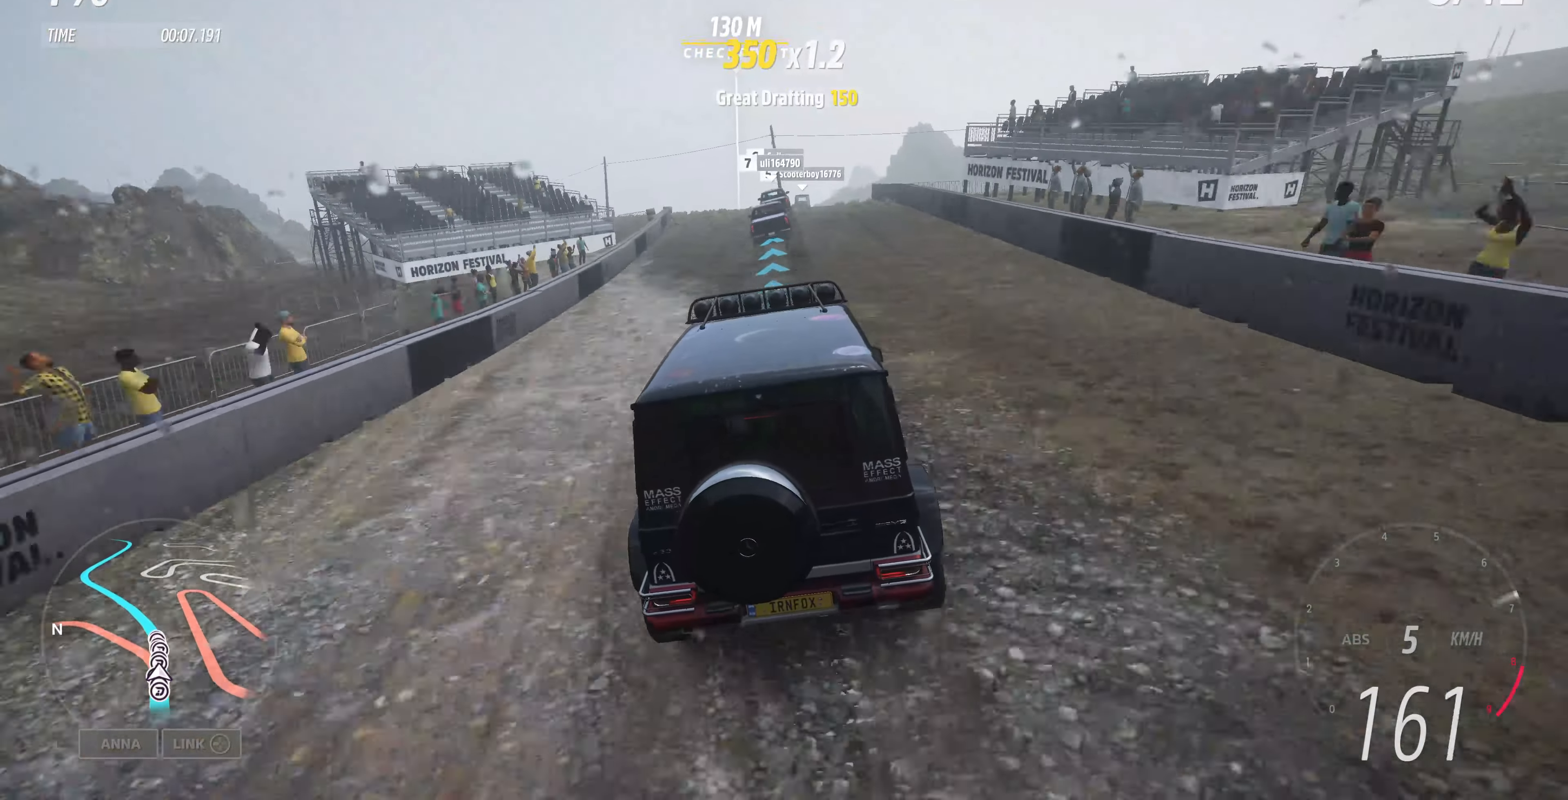
{"buttons": ["R2"], "left_stick": "center", "right_stick": "center", "events": [[167, "left_stick", "left"], [400, "left_stick", "center"]]}
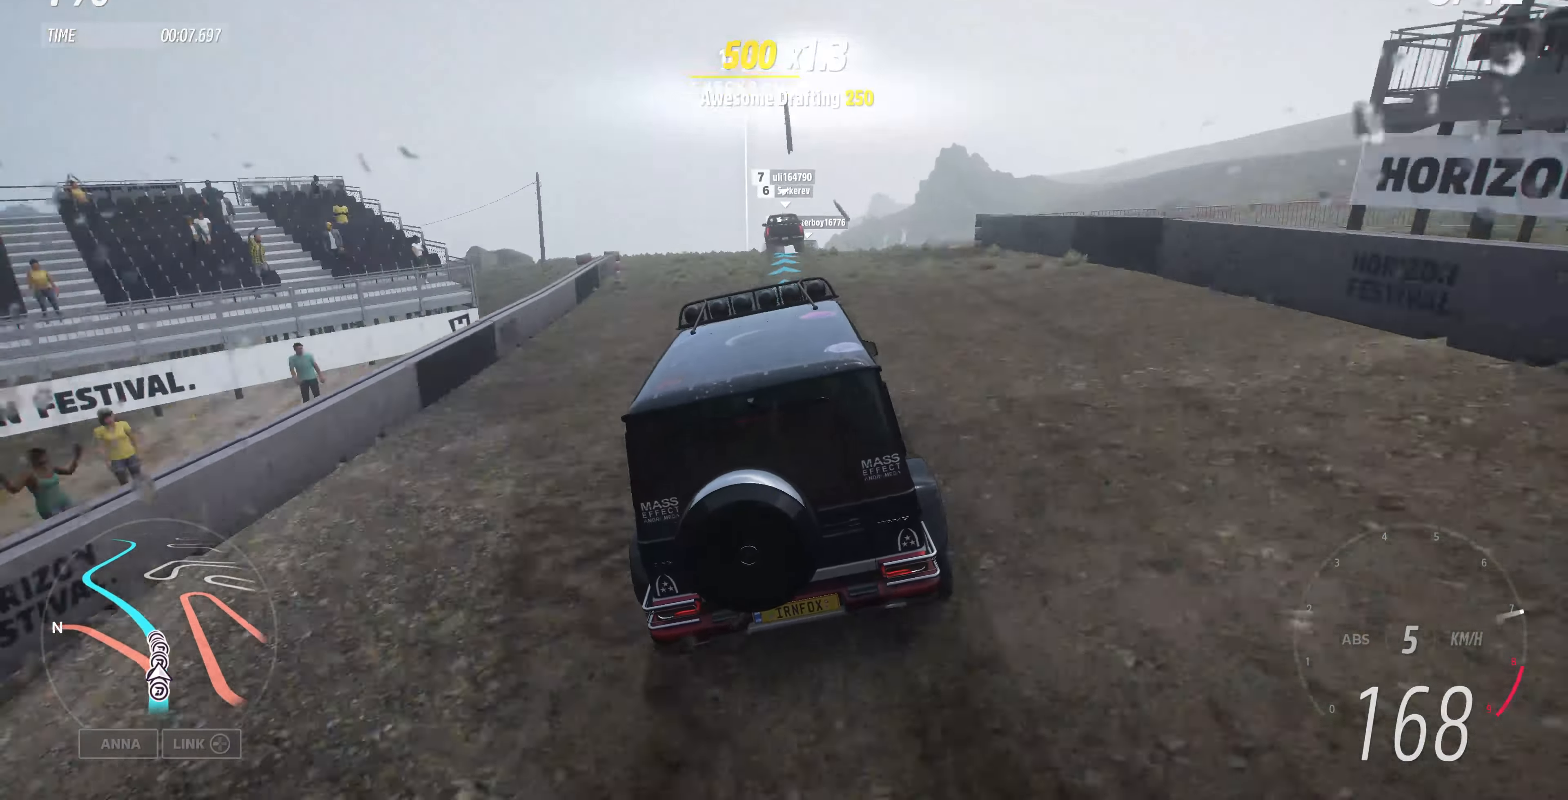
{"buttons": ["R2"], "left_stick": "center", "right_stick": "center", "events": []}
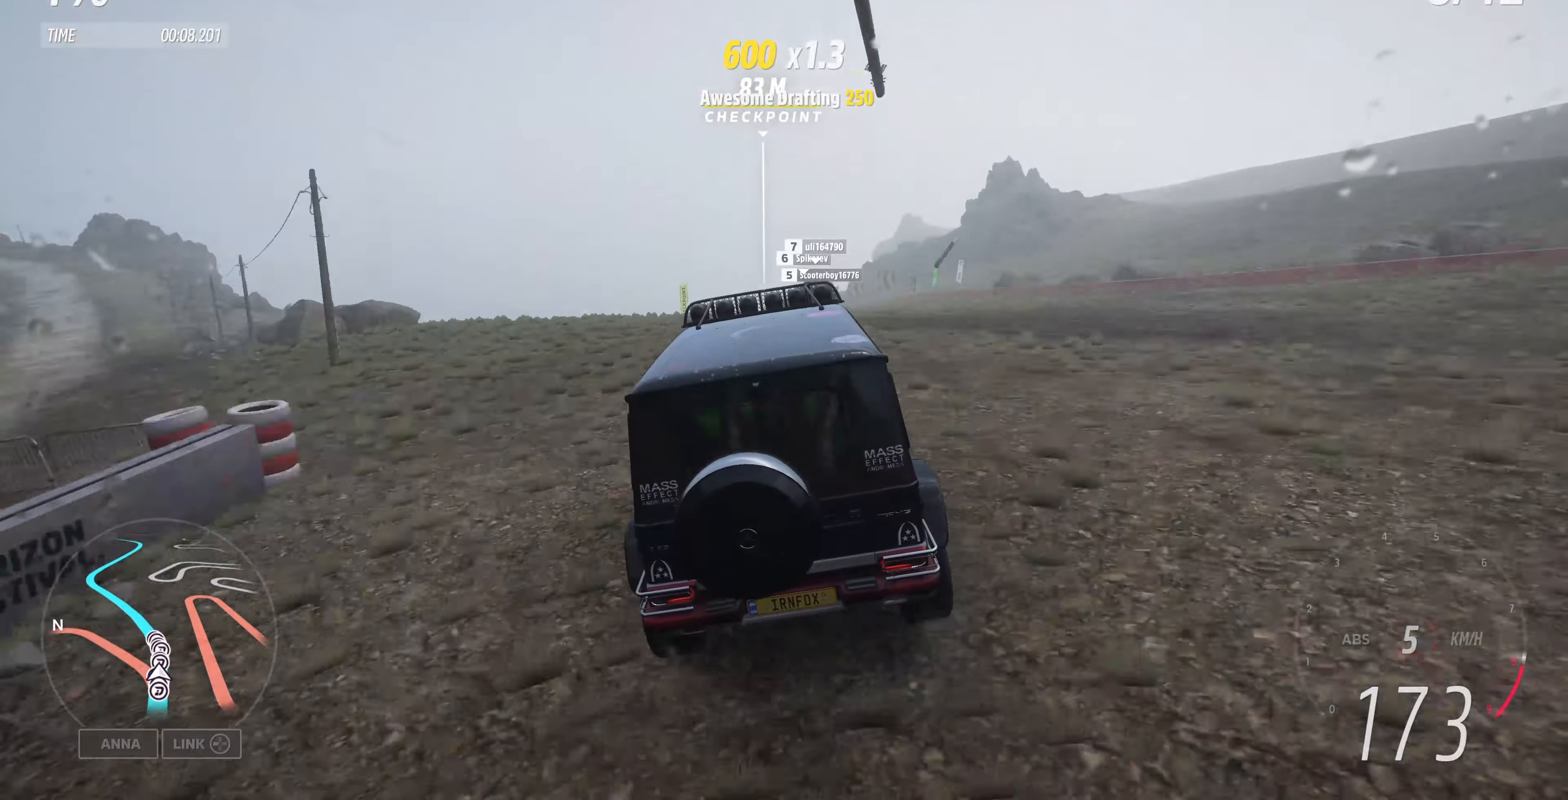
{"buttons": ["R2"], "left_stick": "left", "right_stick": "center", "events": [[133, "left_stick", "left"]]}
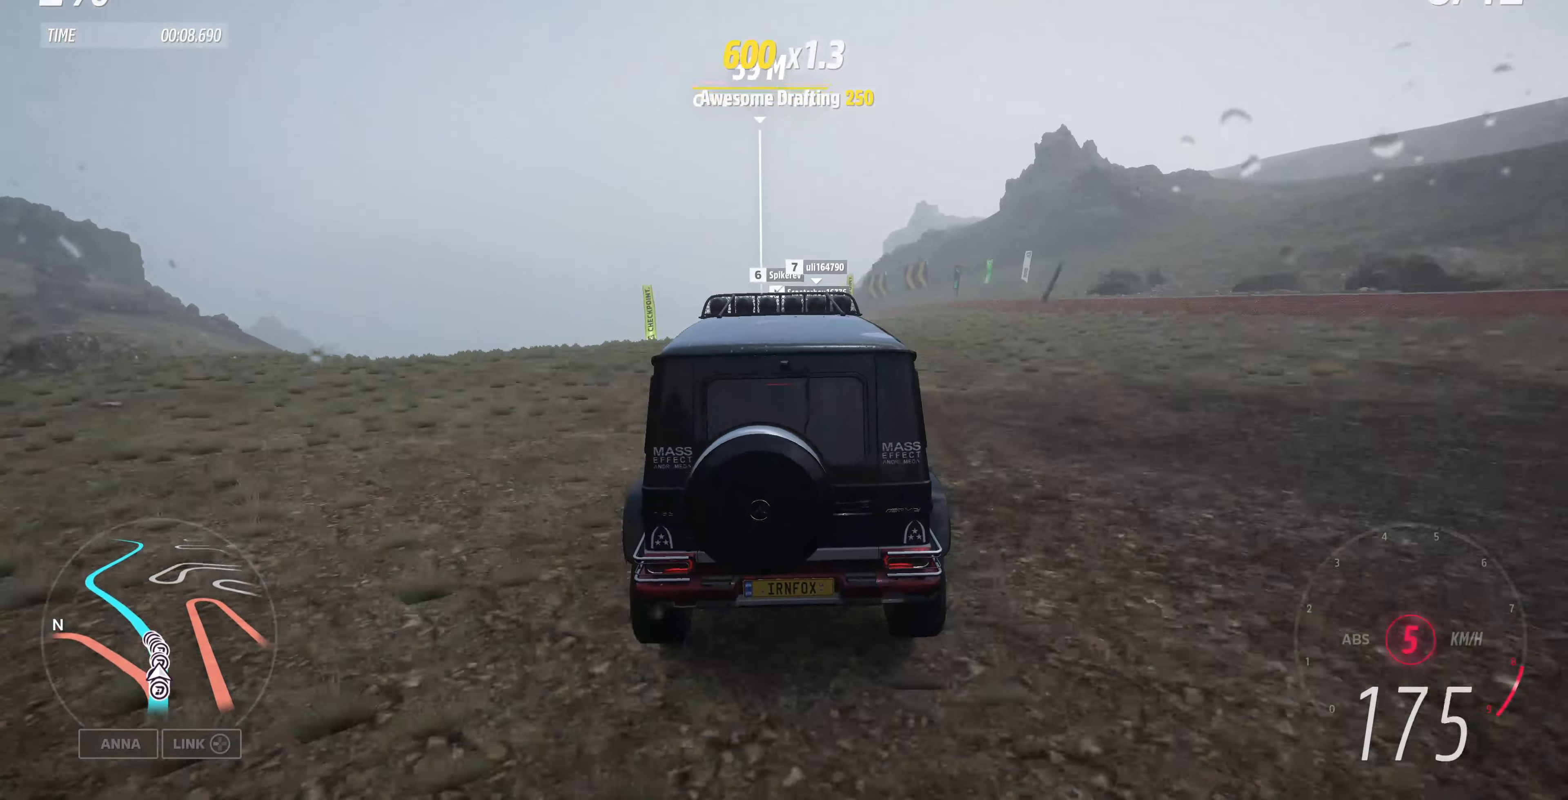
{"buttons": ["R2"], "left_stick": "center", "right_stick": "center", "events": [[400, "left_stick", "center"]]}
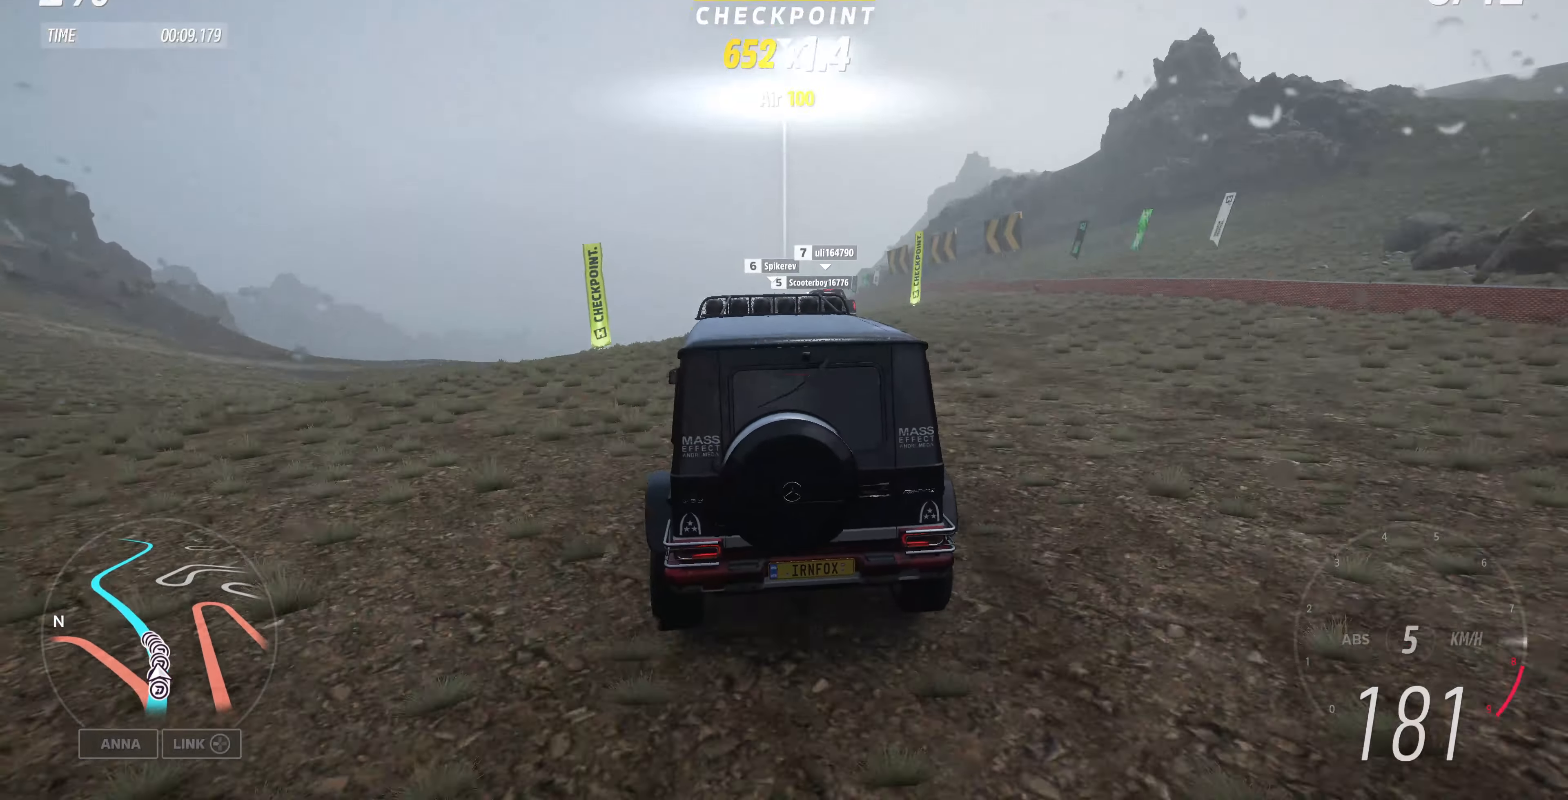
{"buttons": ["R2"], "left_stick": "right", "right_stick": "center", "events": [[366, "left_stick", "right"]]}
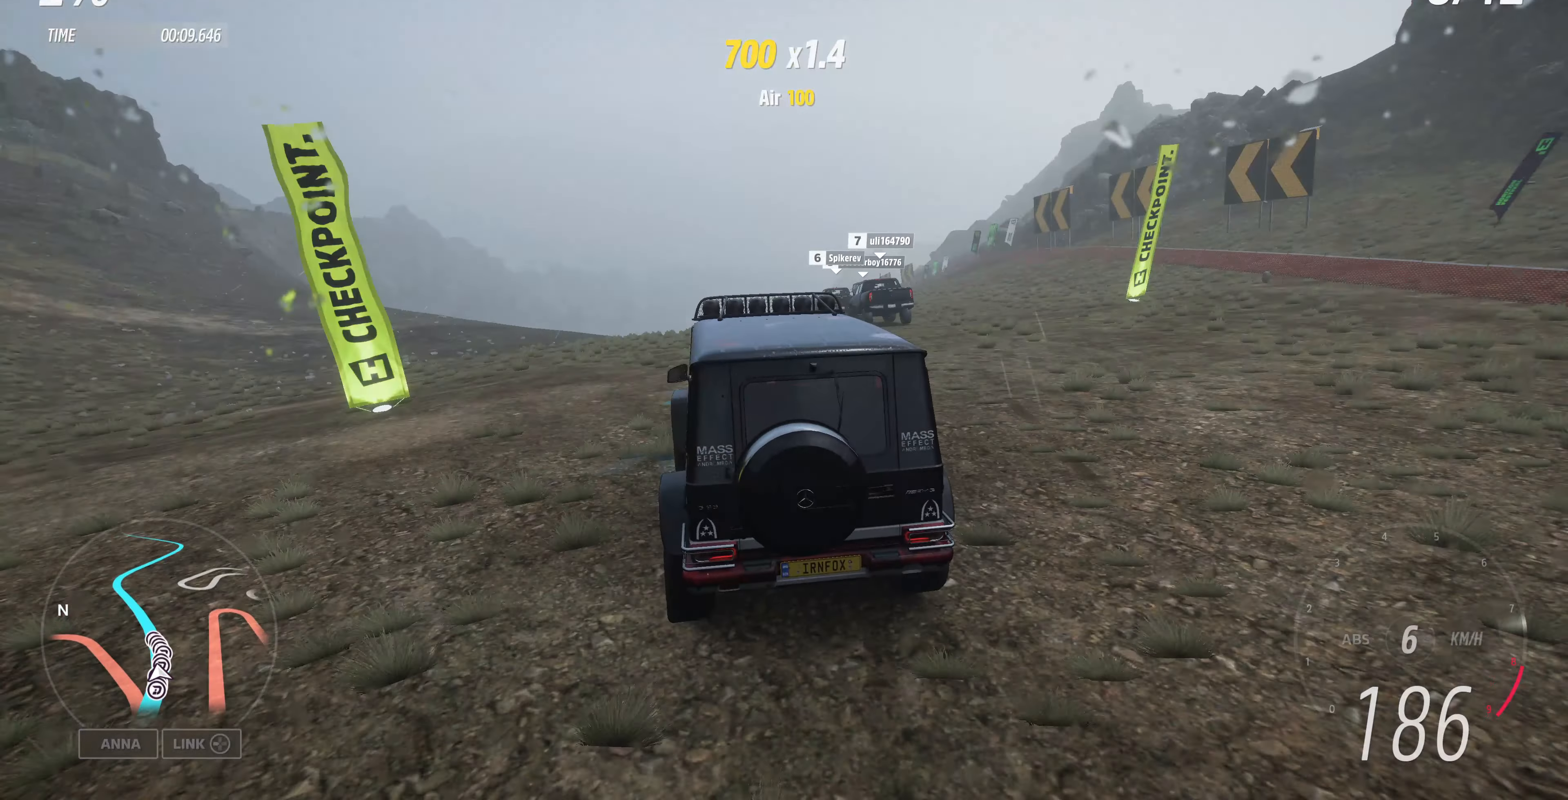
{"buttons": ["R2"], "left_stick": "left", "right_stick": "center", "events": [[66, "left_stick", "center"], [433, "left_stick", "left"]]}
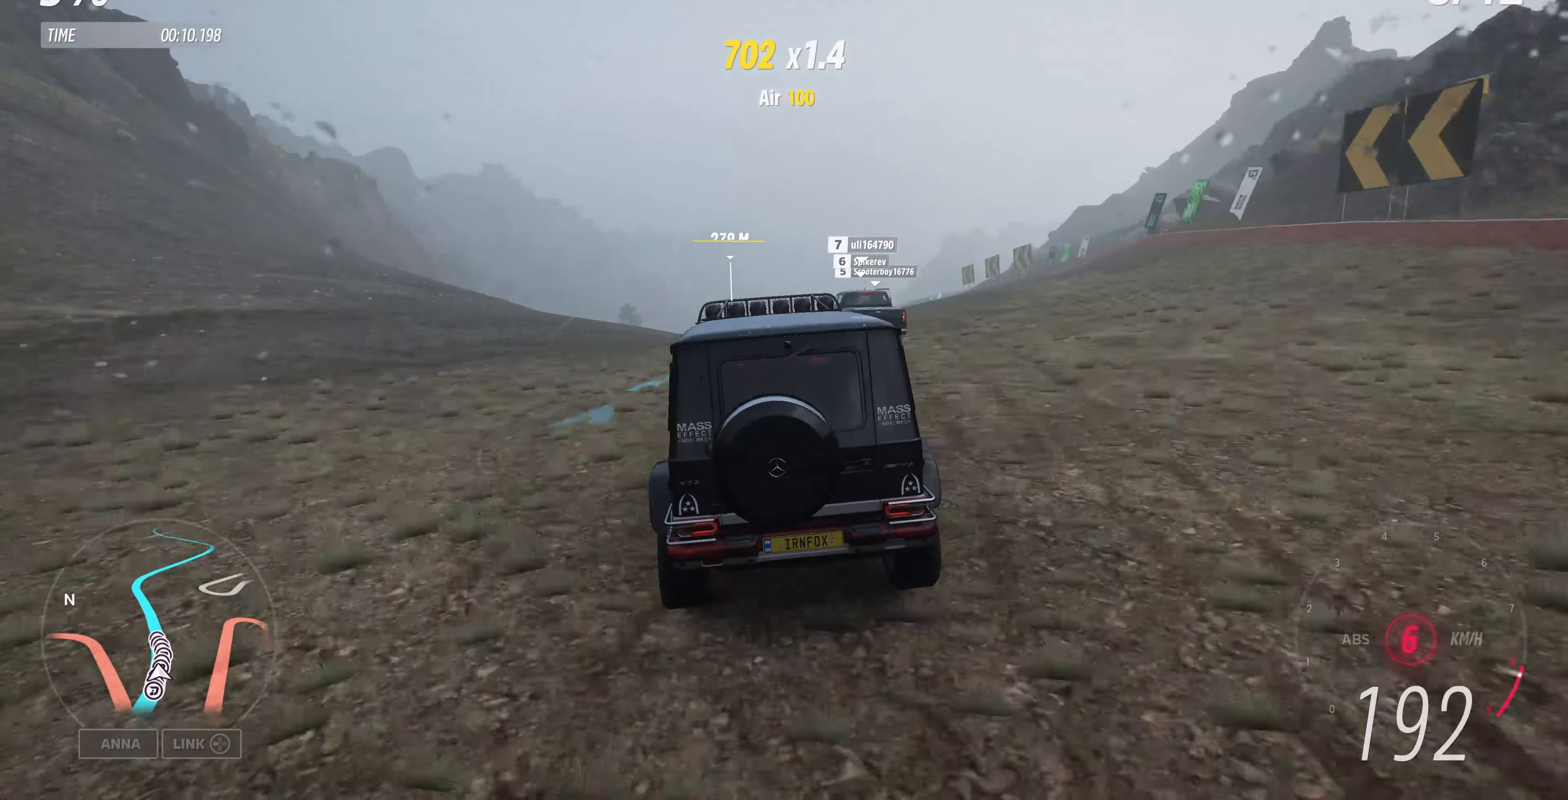
{"buttons": ["R2"], "left_stick": "left", "right_stick": "center", "events": [[133, "left_stick", "center"], [400, "left_stick", "left"]]}
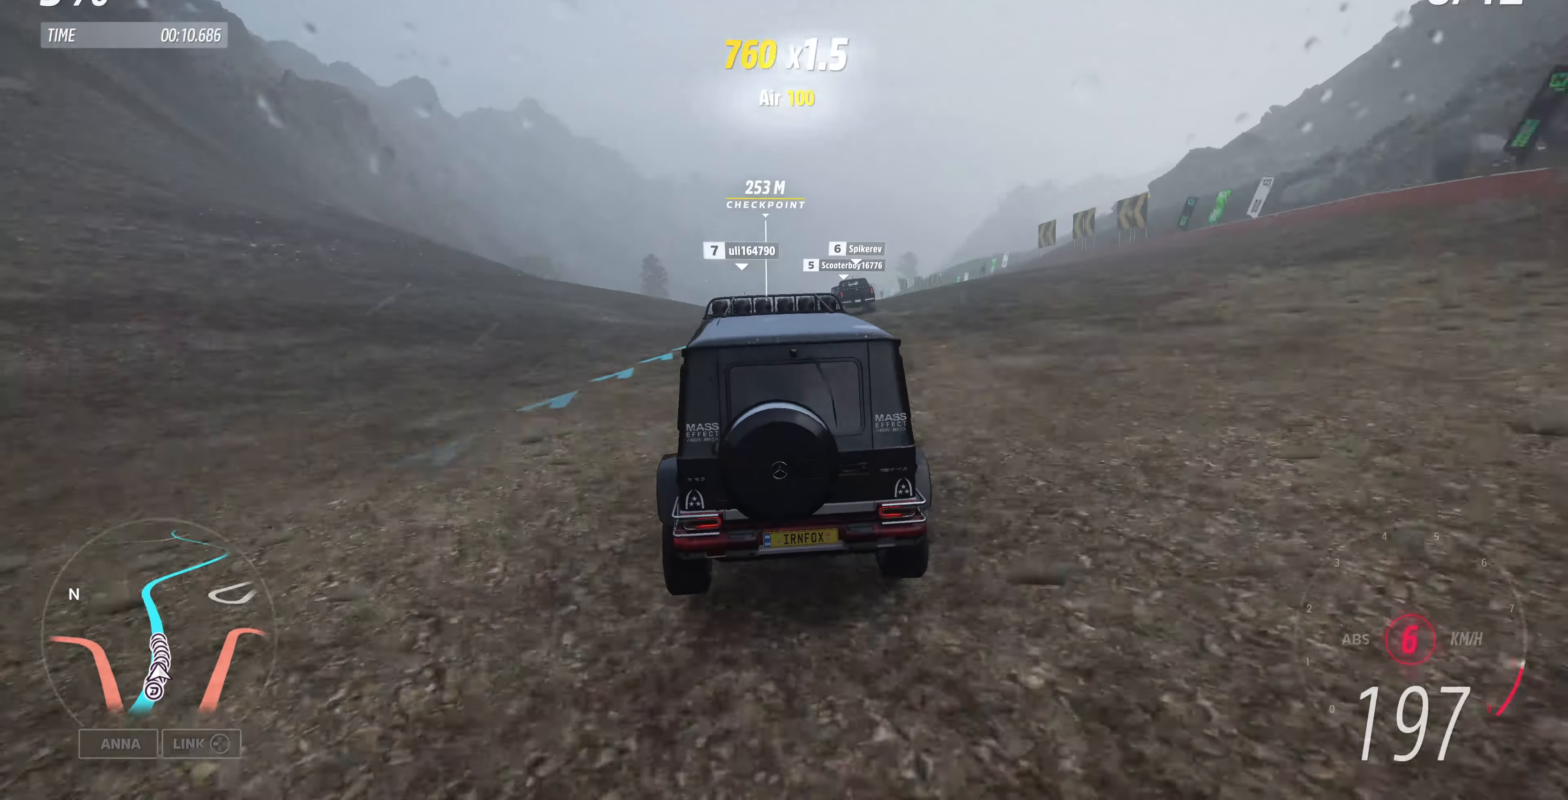
{"buttons": ["R2"], "left_stick": "center", "right_stick": "center", "events": [[333, "left_stick", "center"]]}
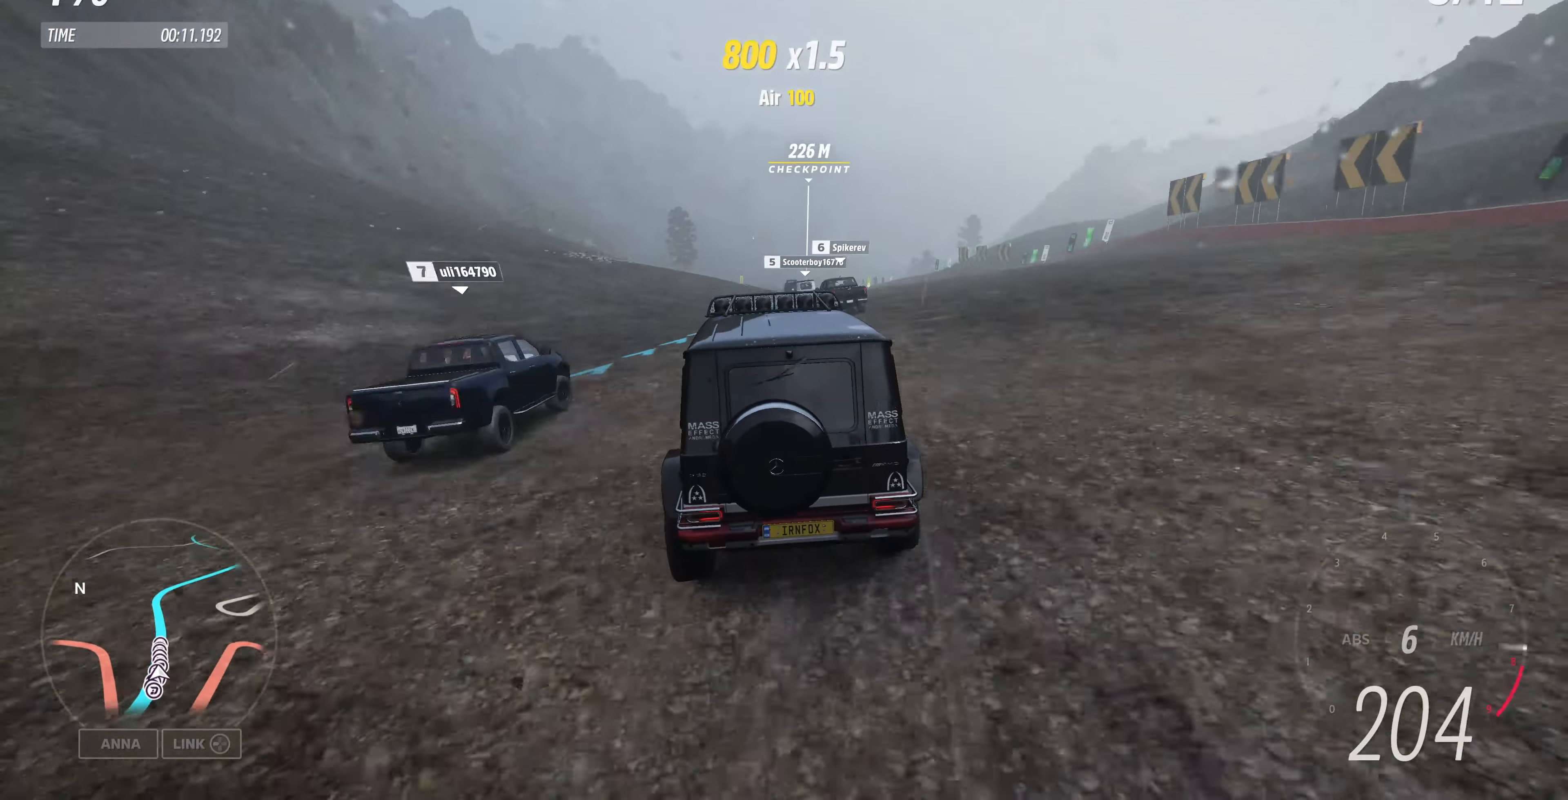
{"buttons": ["R2"], "left_stick": "left", "right_stick": "center", "events": [[400, "left_stick", "left"]]}
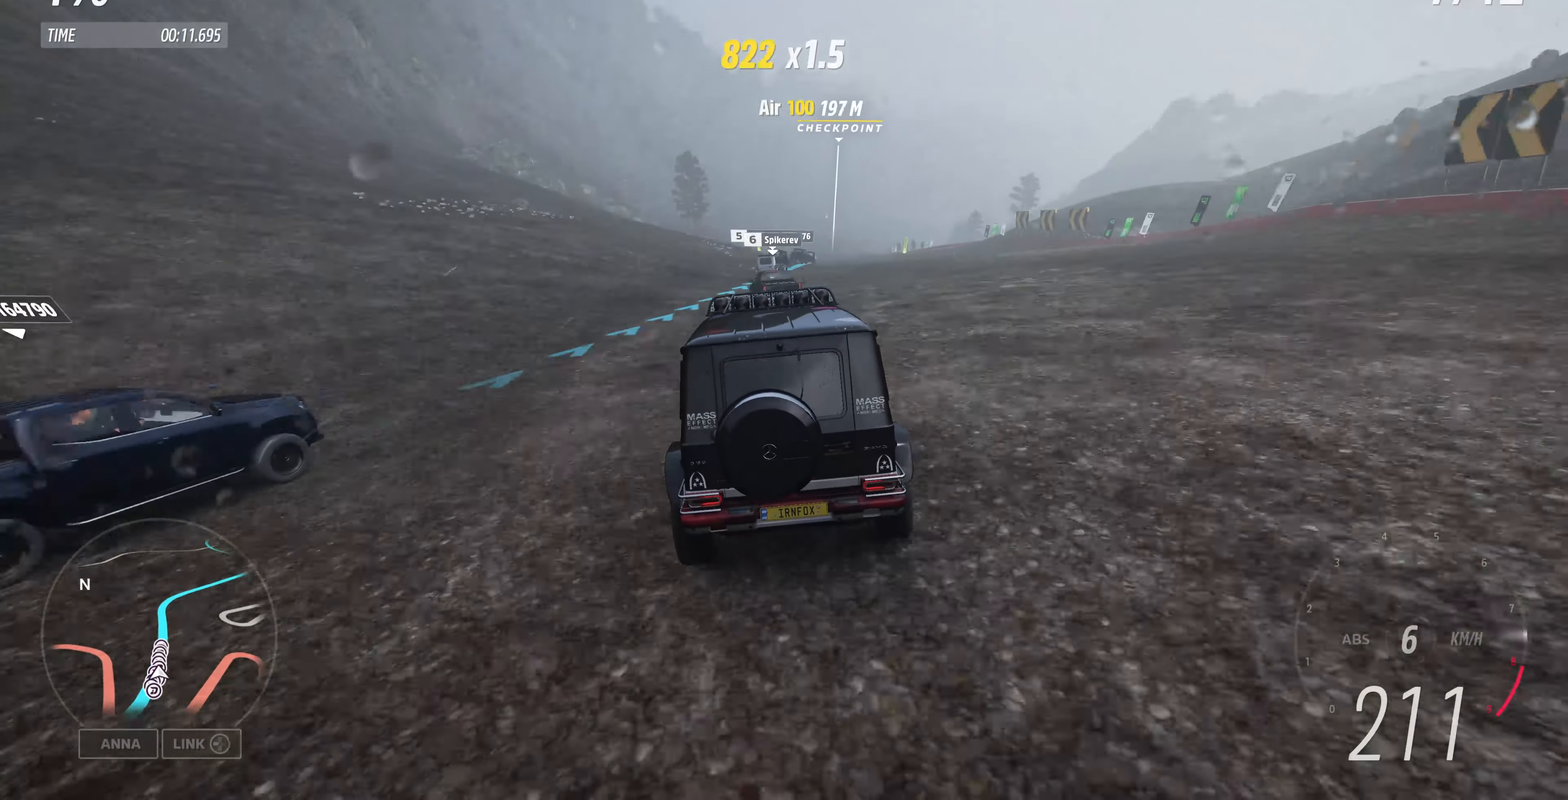
{"buttons": ["R2"], "left_stick": "center", "right_stick": "center", "events": [[33, "left_stick", "center"]]}